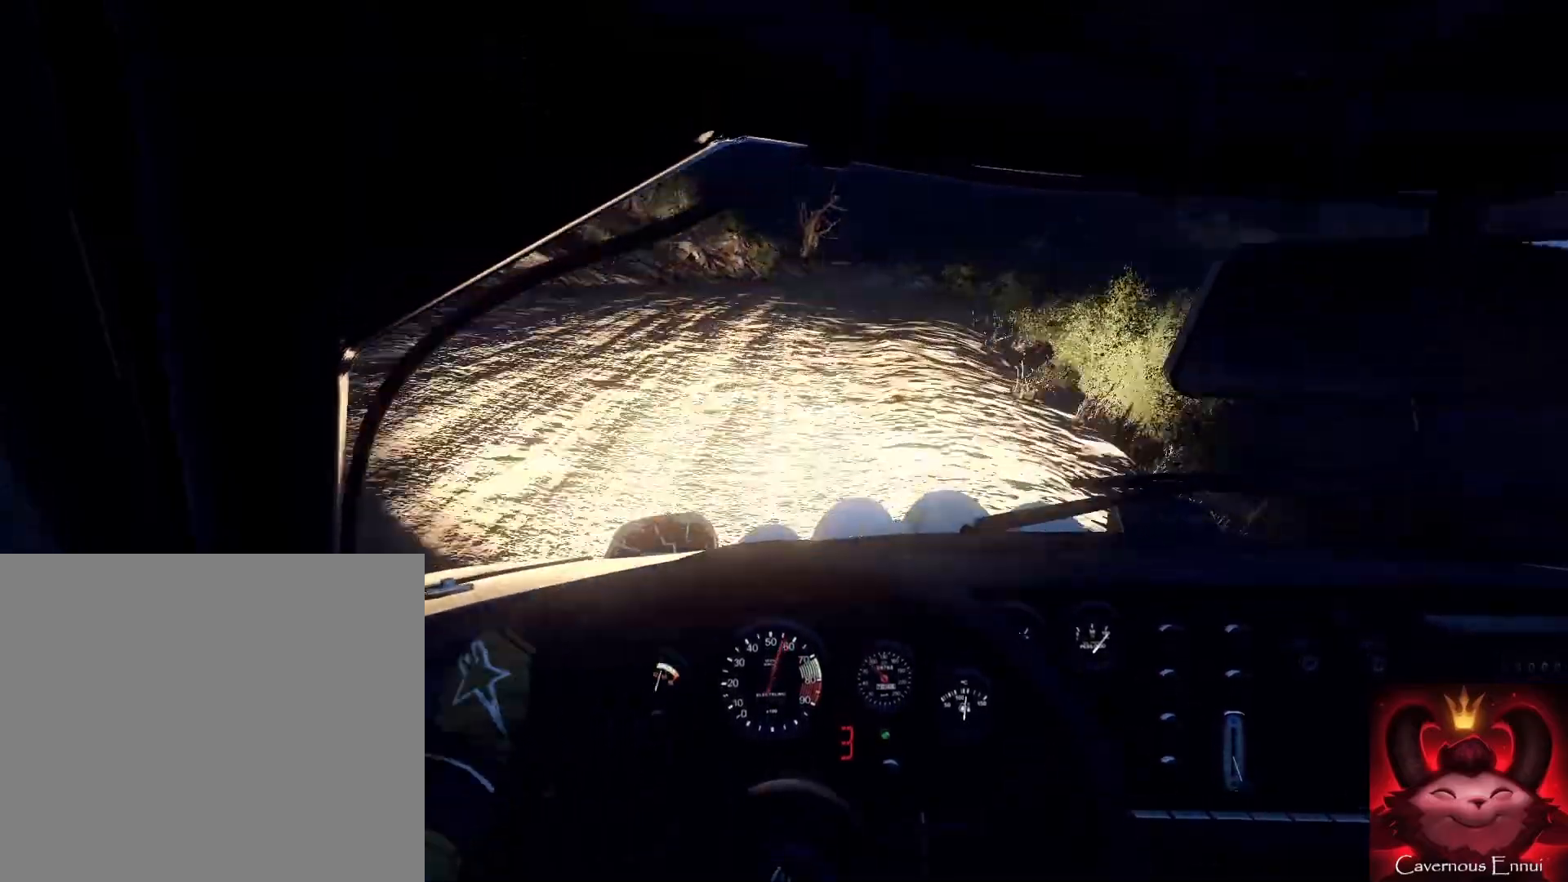
Gameplay with a controller (Xbox layout); each line is a JSON object with the inputs held at the frame after it. "events" lists button and stick changes between this image and that frame as [ms after this image, input, new state], when the widget could be followed in between.
{"buttons": [], "left_stick": "right", "right_stick": "center", "events": [[200, "left_stick", "right"], [367, "left_stick", "center"], [367, "right_stick", "up"], [467, "left_stick", "right"], [467, "right_stick", "center"]]}
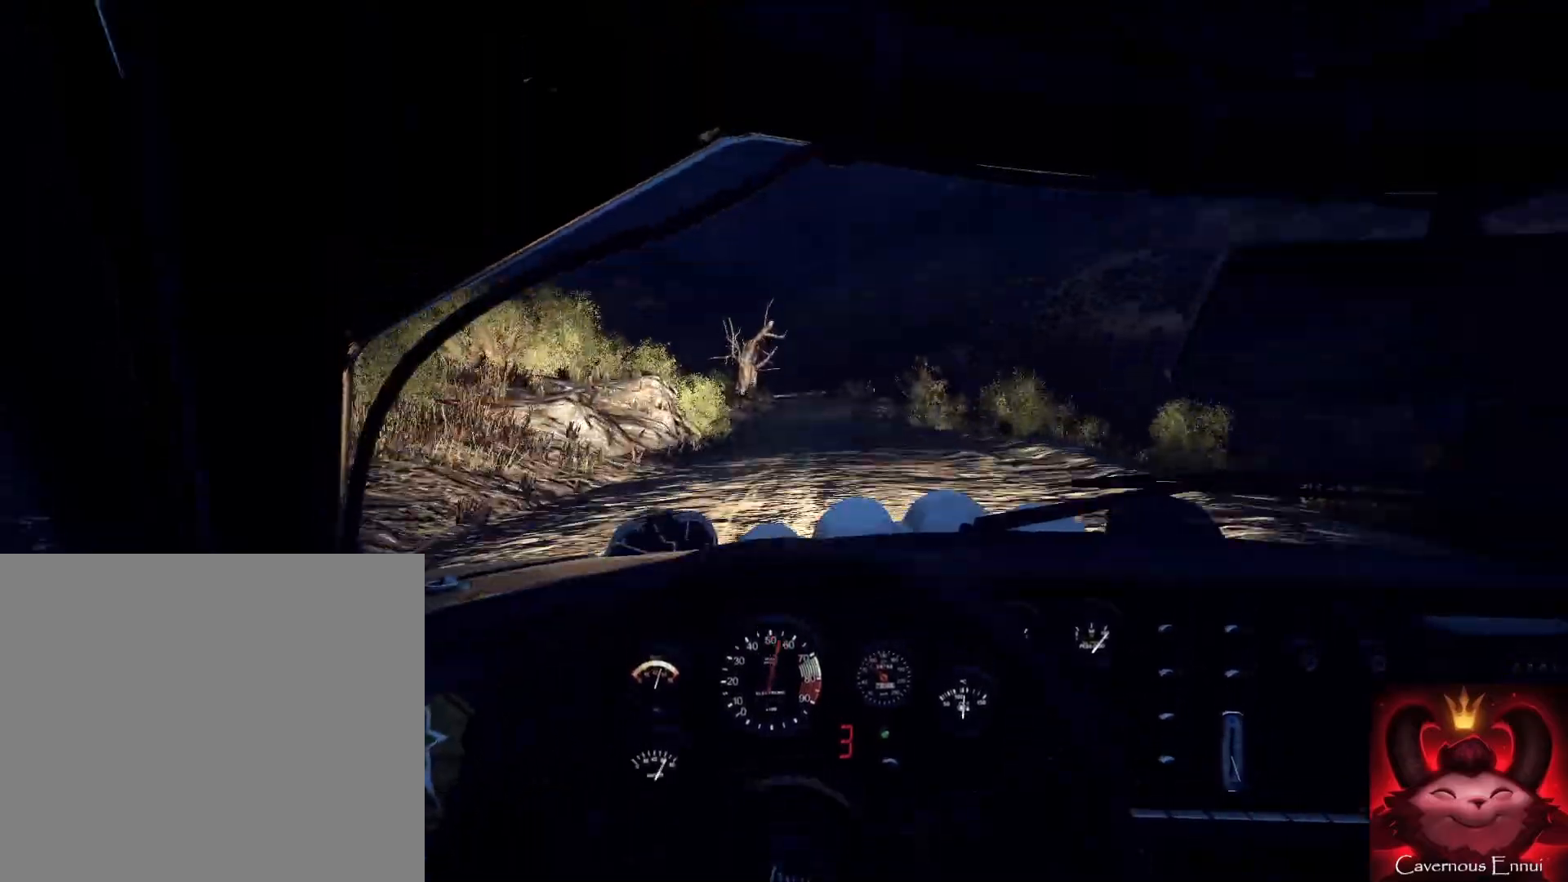
{"buttons": [], "left_stick": "down", "right_stick": "up", "events": [[200, "left_stick", "center"], [200, "right_stick", "up"], [300, "left_stick", "down-left"], [433, "left_stick", "down"]]}
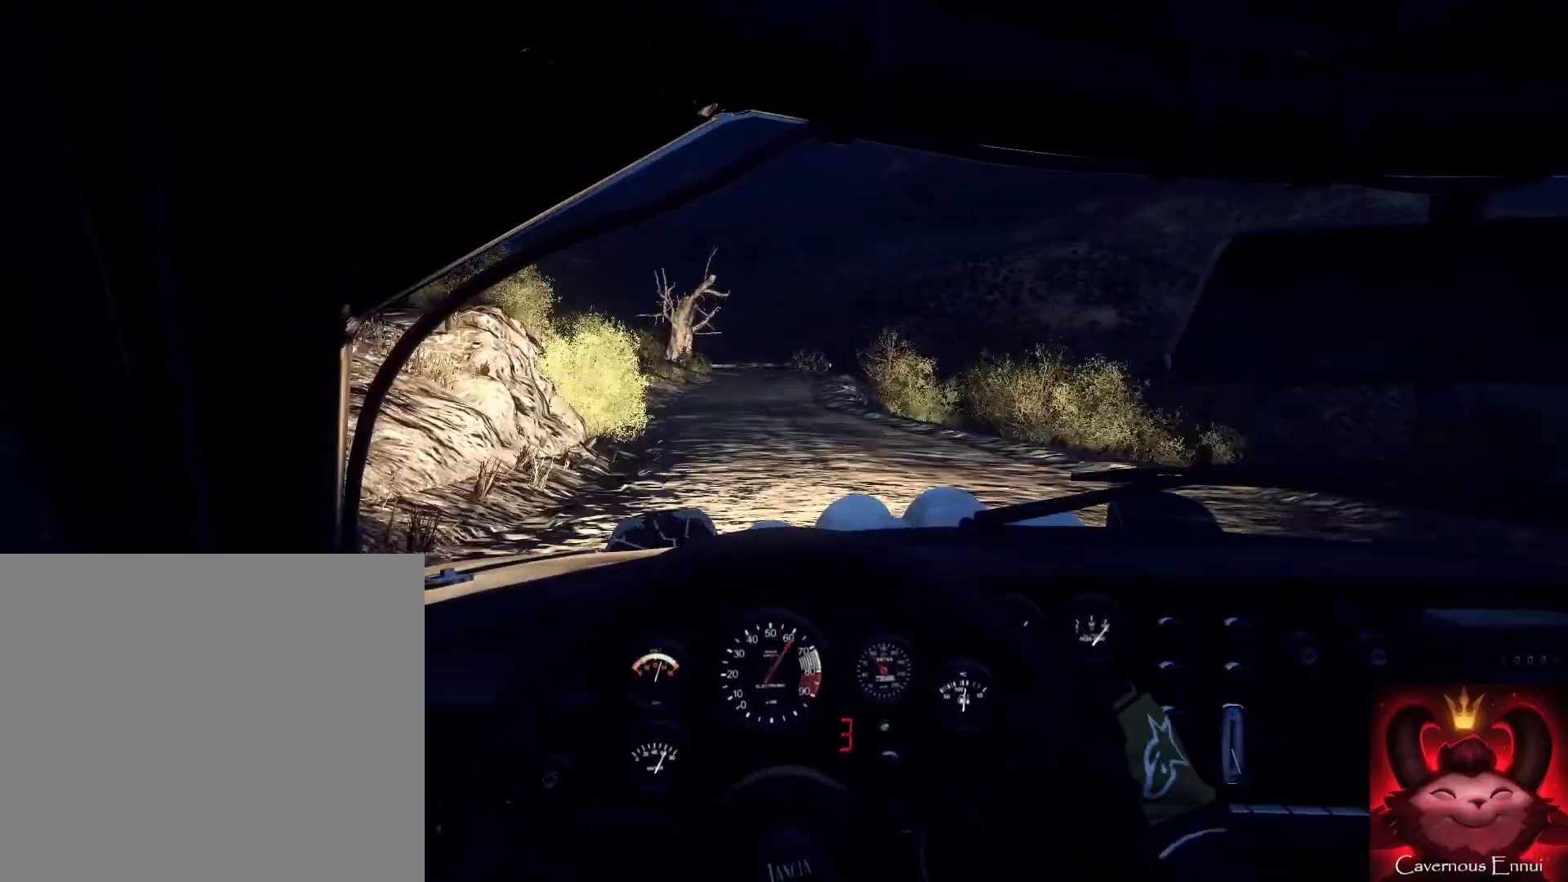
{"buttons": [], "left_stick": "down", "right_stick": "up", "events": [[200, "left_stick", "down-right"], [333, "left_stick", "down"]]}
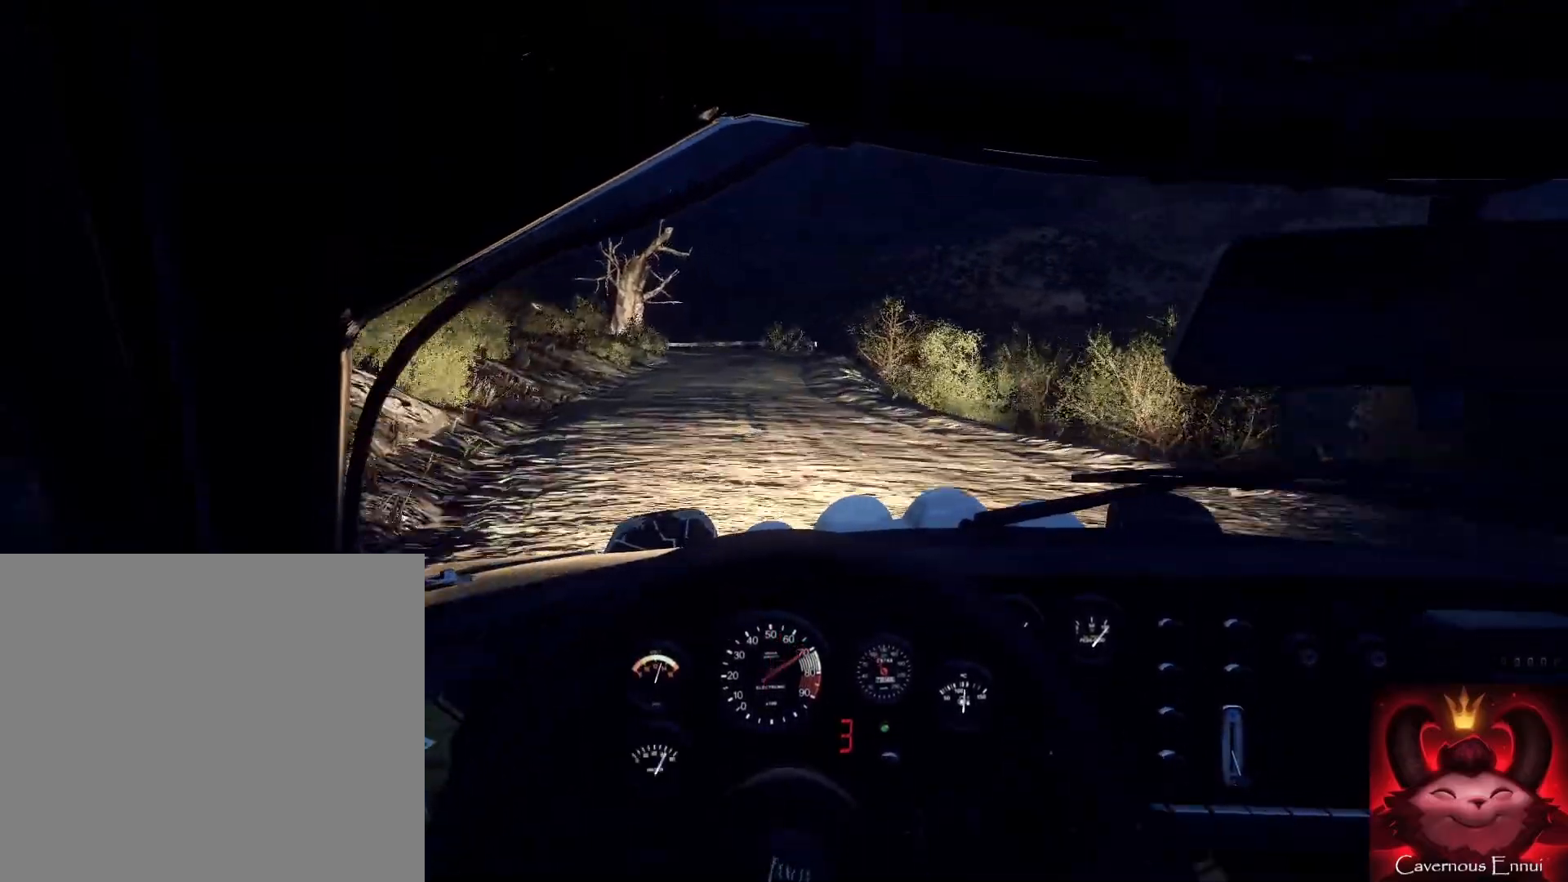
{"buttons": [], "left_stick": "center", "right_stick": "up", "events": [[200, "left_stick", "down-left"], [367, "left_stick", "up-right"], [433, "left_stick", "center"]]}
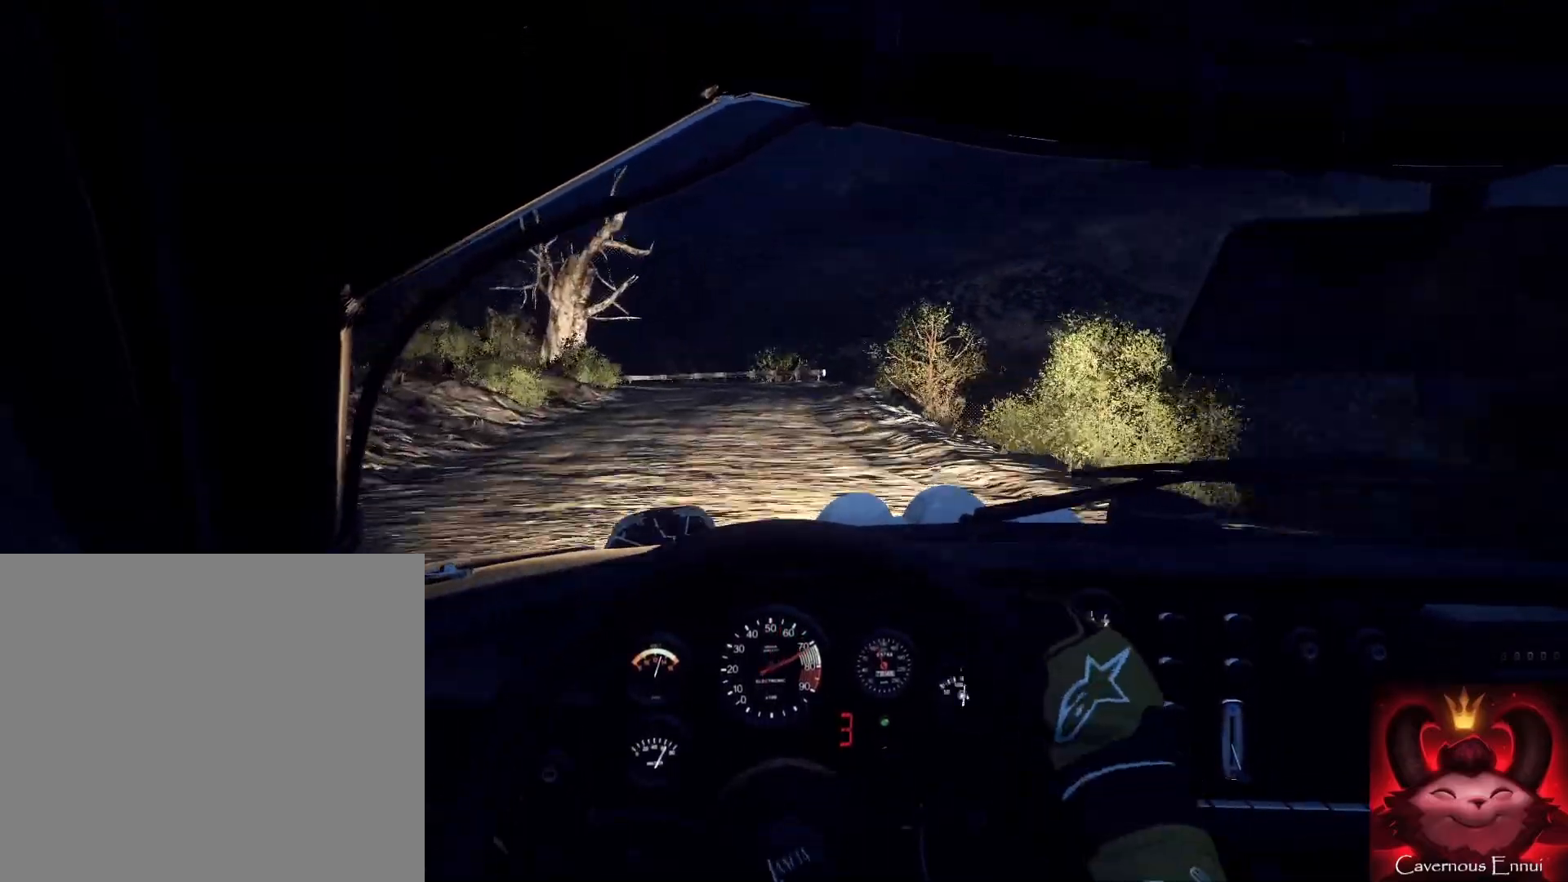
{"buttons": ["L1", "L2"], "left_stick": "center", "right_stick": "center", "events": [[100, "L2", "down"], [100, "right_stick", "center"], [233, "L2", "up"], [300, "L2", "down"], [467, "L1", "down"]]}
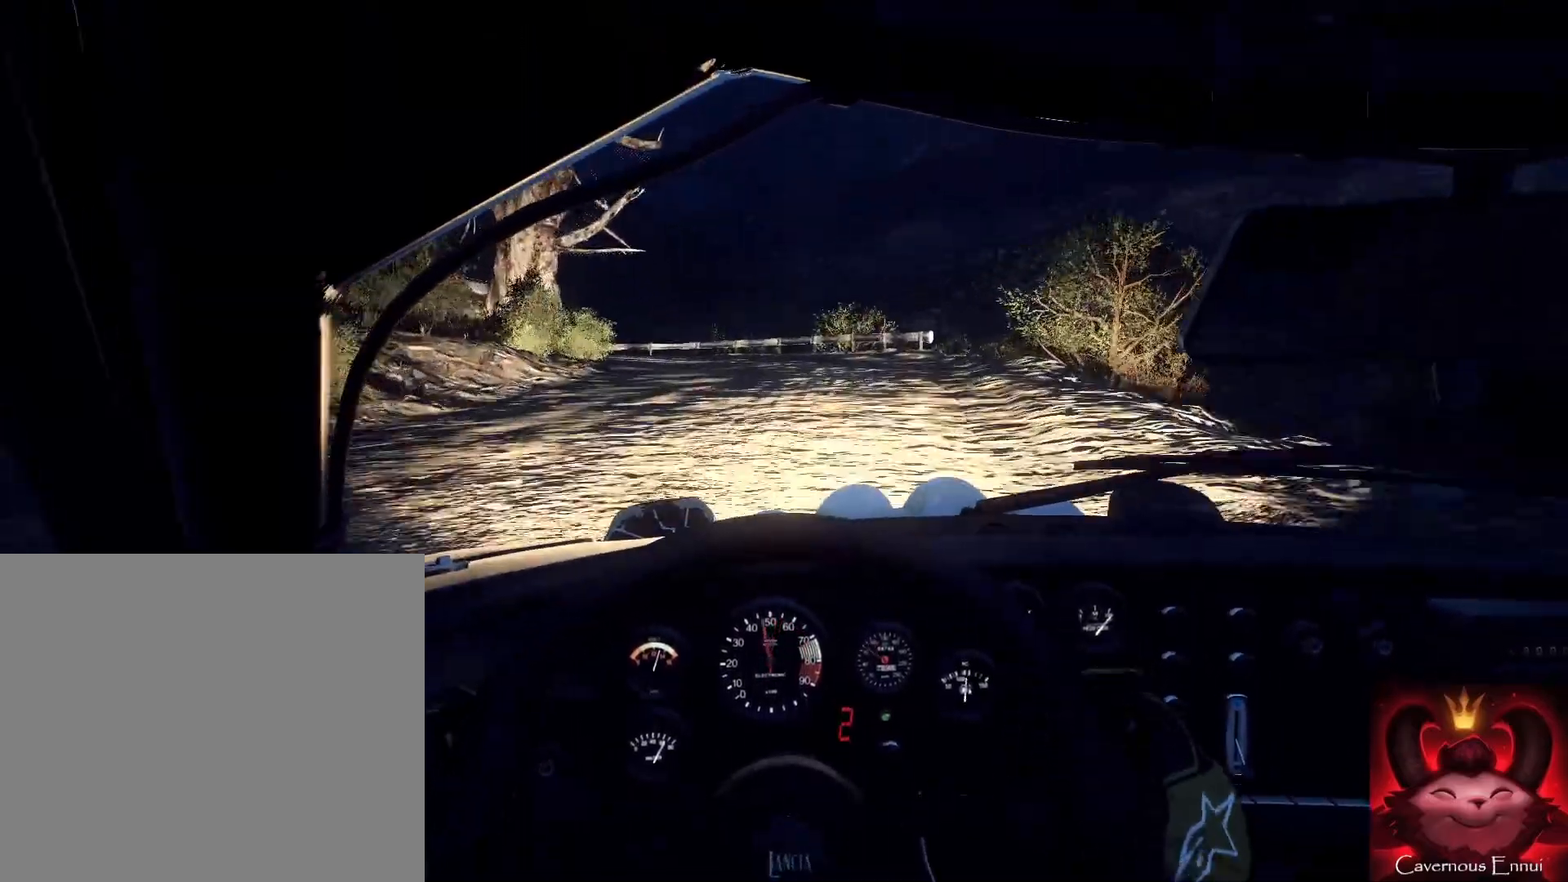
{"buttons": [], "left_stick": "down-left", "right_stick": "center", "events": [[33, "L2", "up"], [67, "L1", "up"], [100, "L2", "down"], [267, "left_stick", "left"], [333, "left_stick", "down-left"], [467, "L2", "up"]]}
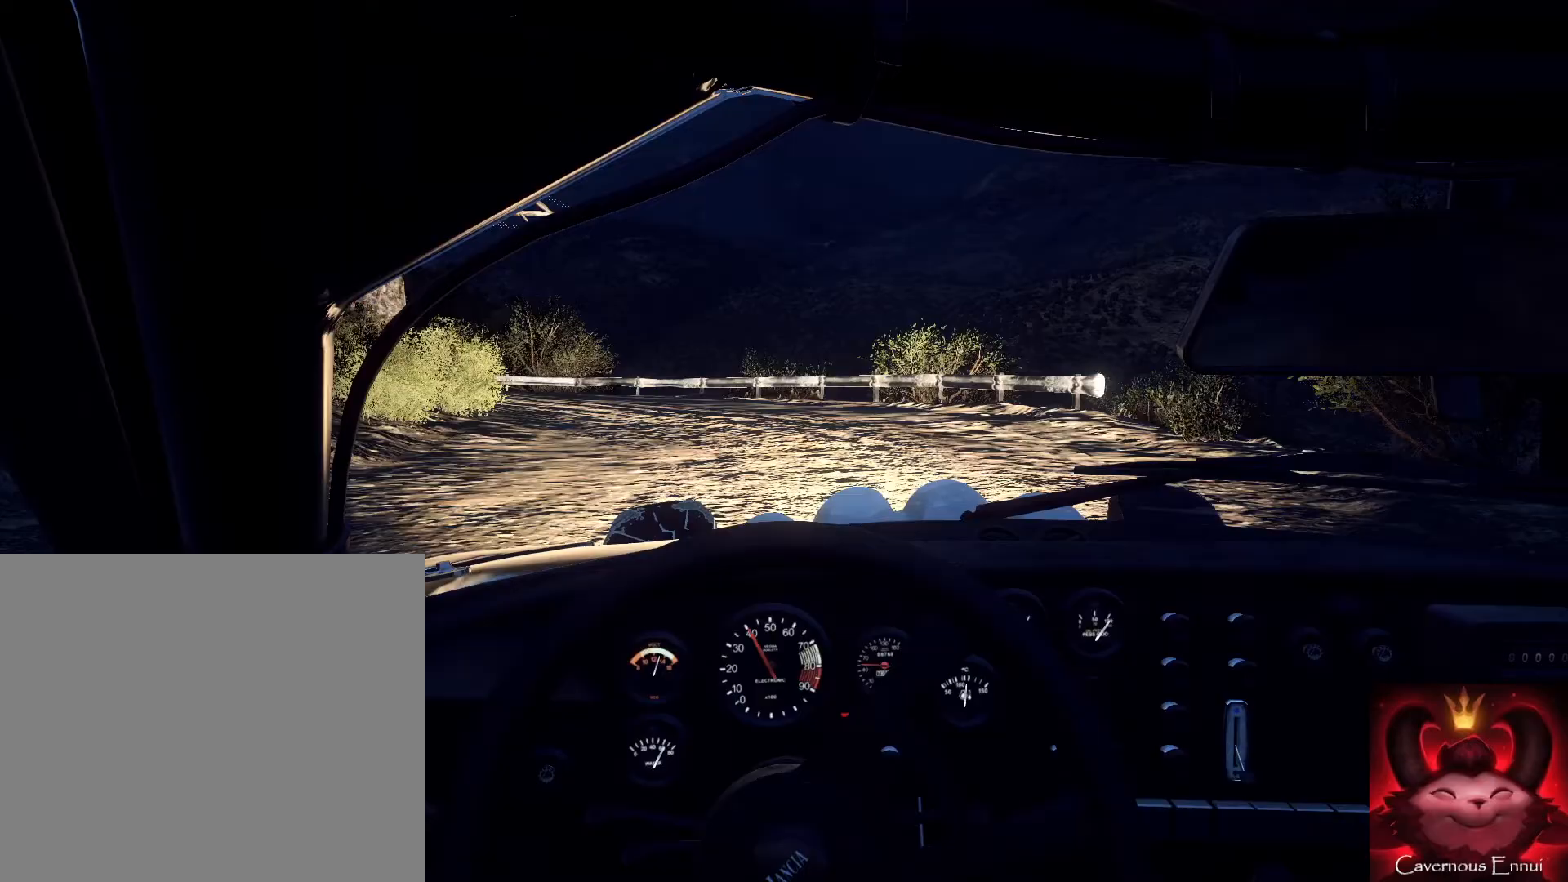
{"buttons": [], "left_stick": "down-left", "right_stick": "center", "events": [[33, "L2", "down"], [100, "L2", "up"], [200, "L1", "down"], [333, "L1", "up"]]}
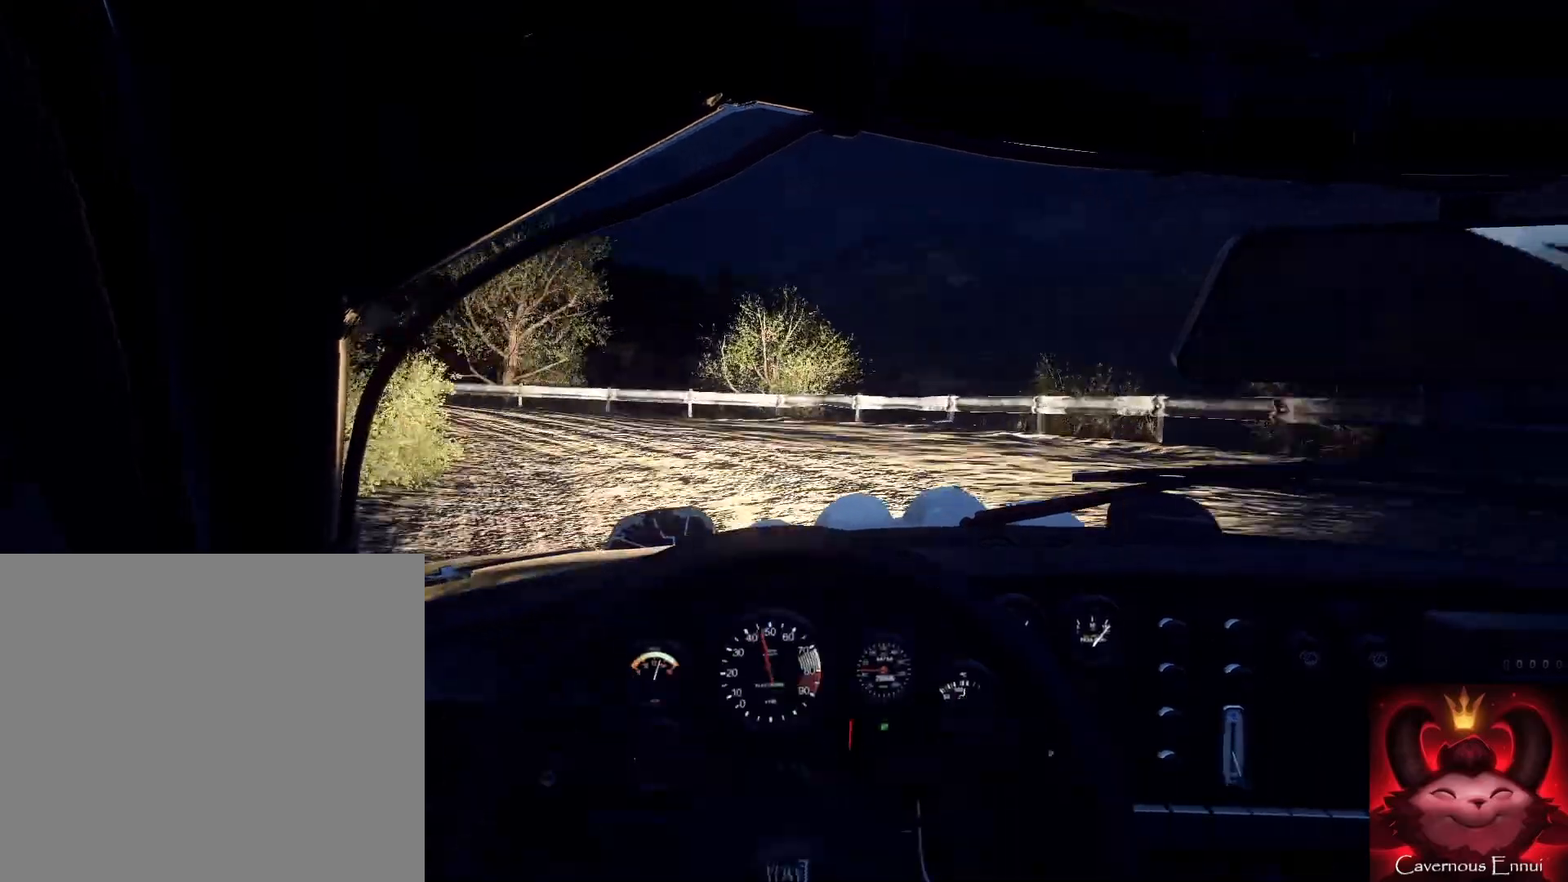
{"buttons": [], "left_stick": "down", "right_stick": "center", "events": [[233, "right_stick", "up"], [400, "right_stick", "center"], [500, "left_stick", "down"]]}
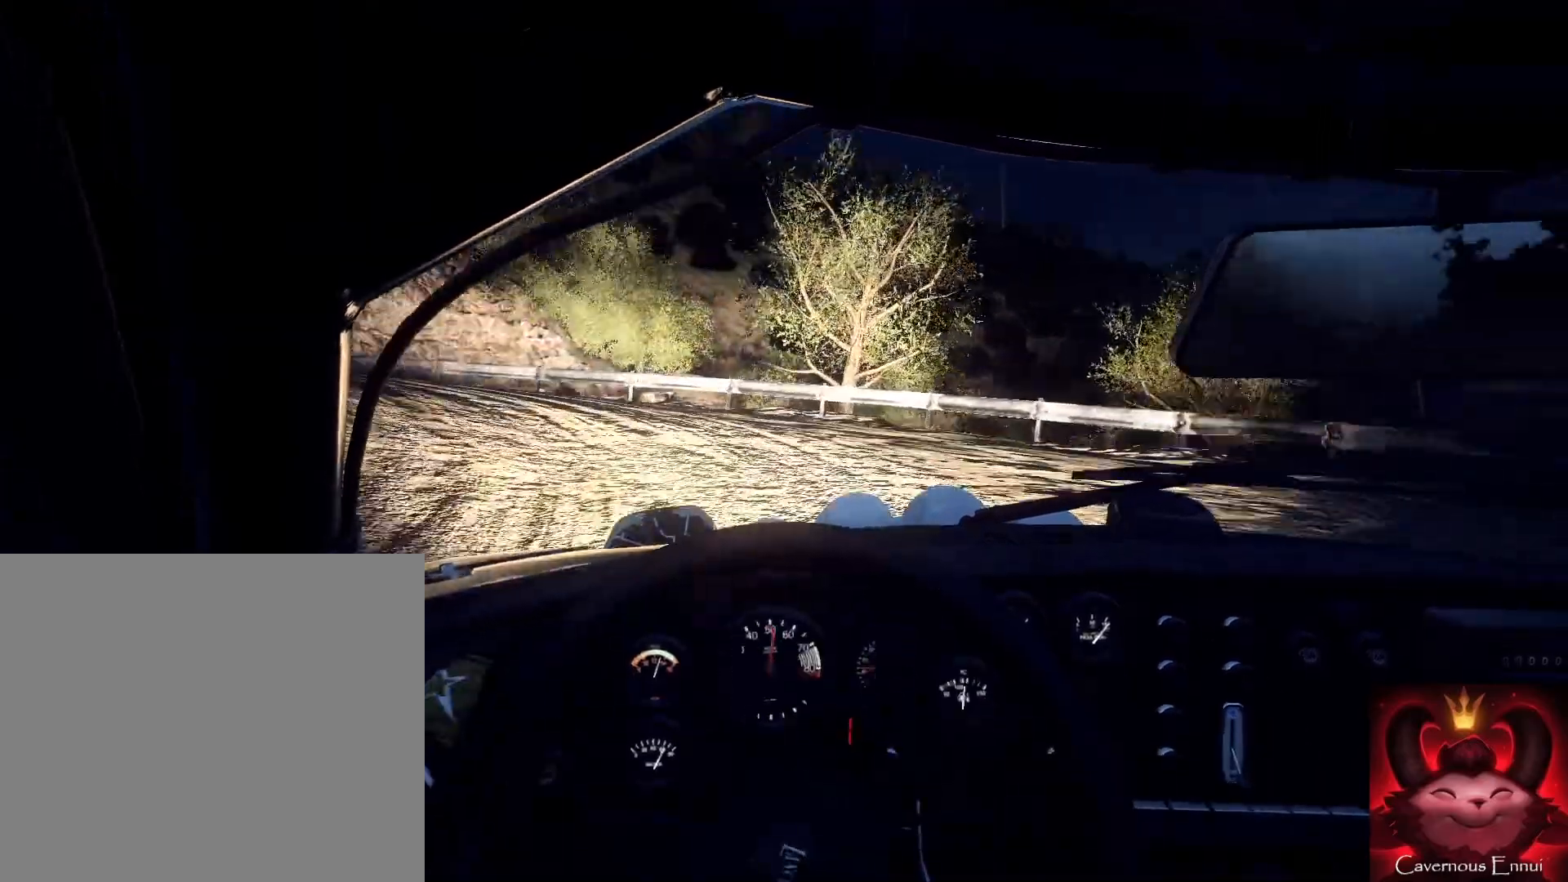
{"buttons": [], "left_stick": "center", "right_stick": "up", "events": [[133, "left_stick", "right"], [267, "right_stick", "up"], [400, "left_stick", "center"]]}
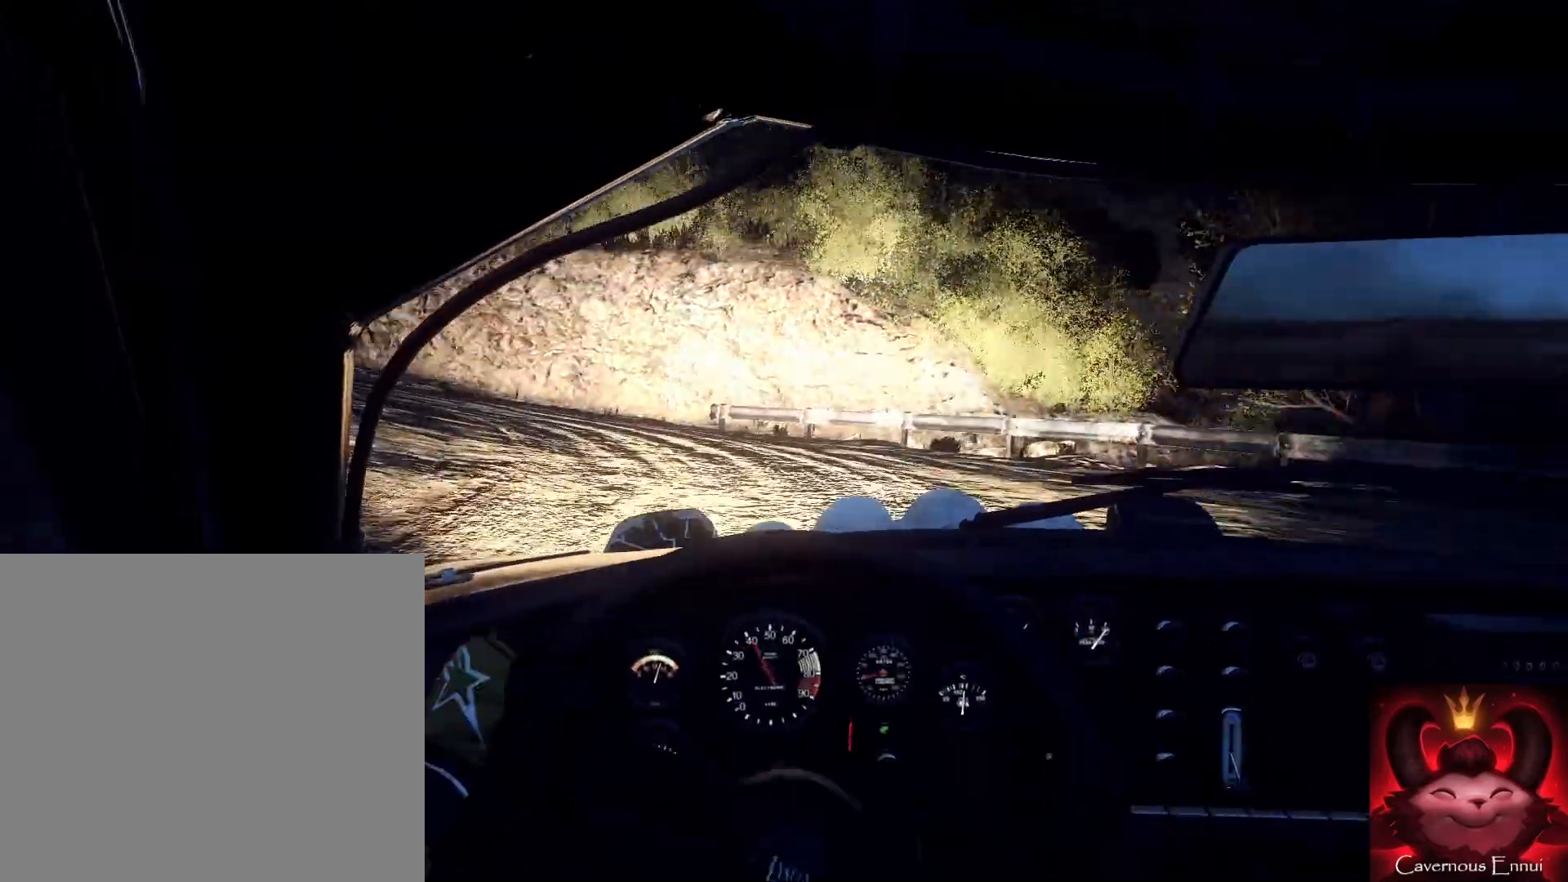
{"buttons": [], "left_stick": "right", "right_stick": "up", "events": [[200, "left_stick", "right"], [200, "right_stick", "center"], [367, "right_stick", "up"]]}
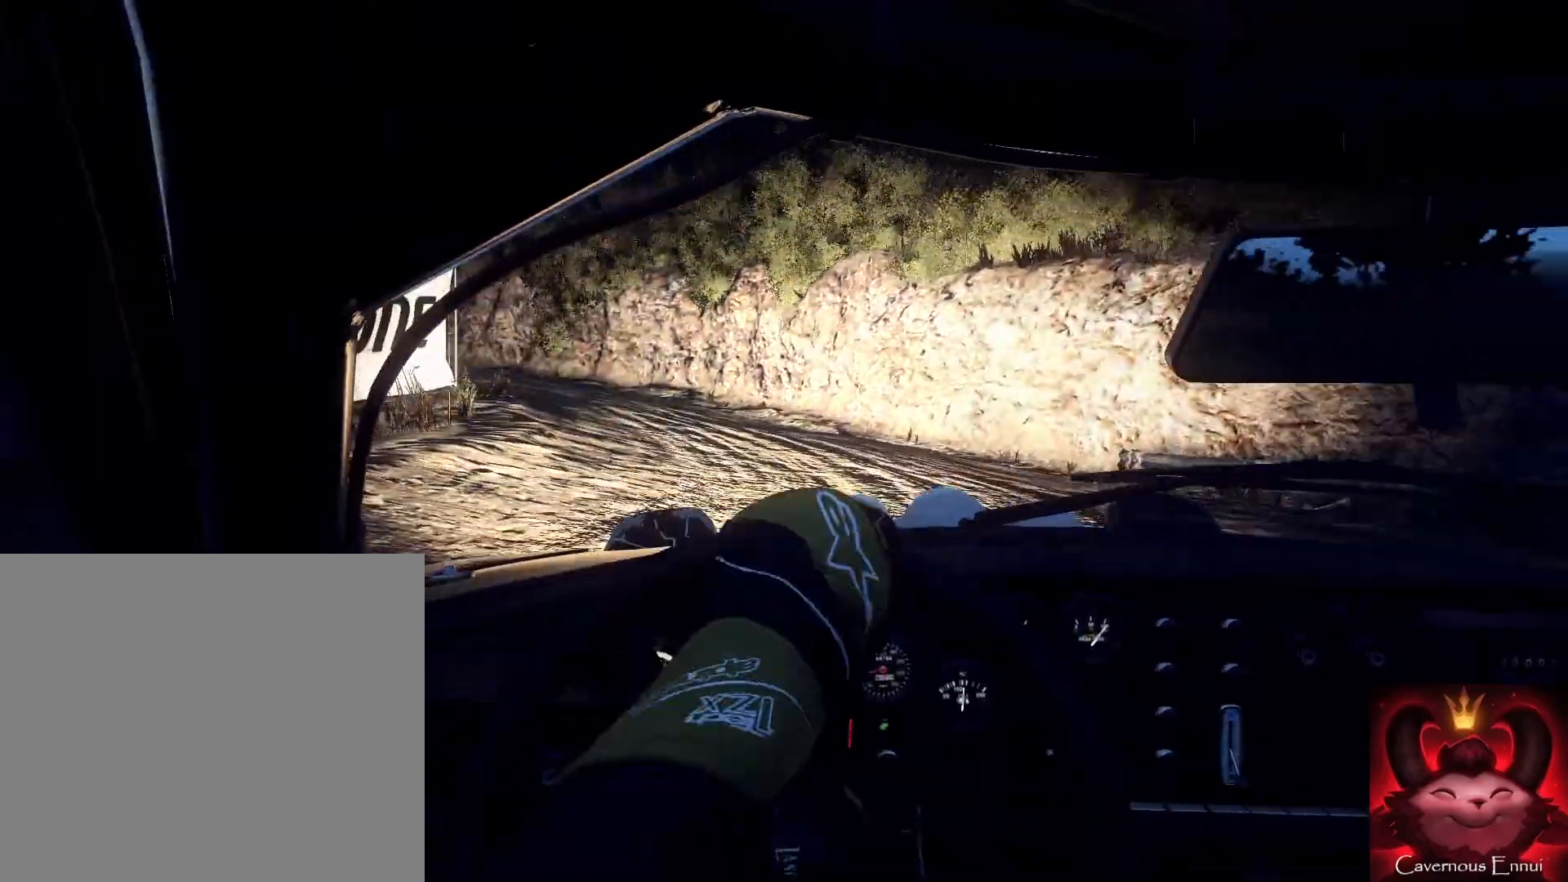
{"buttons": [], "left_stick": "right", "right_stick": "up", "events": [[300, "left_stick", "center"], [400, "left_stick", "right"]]}
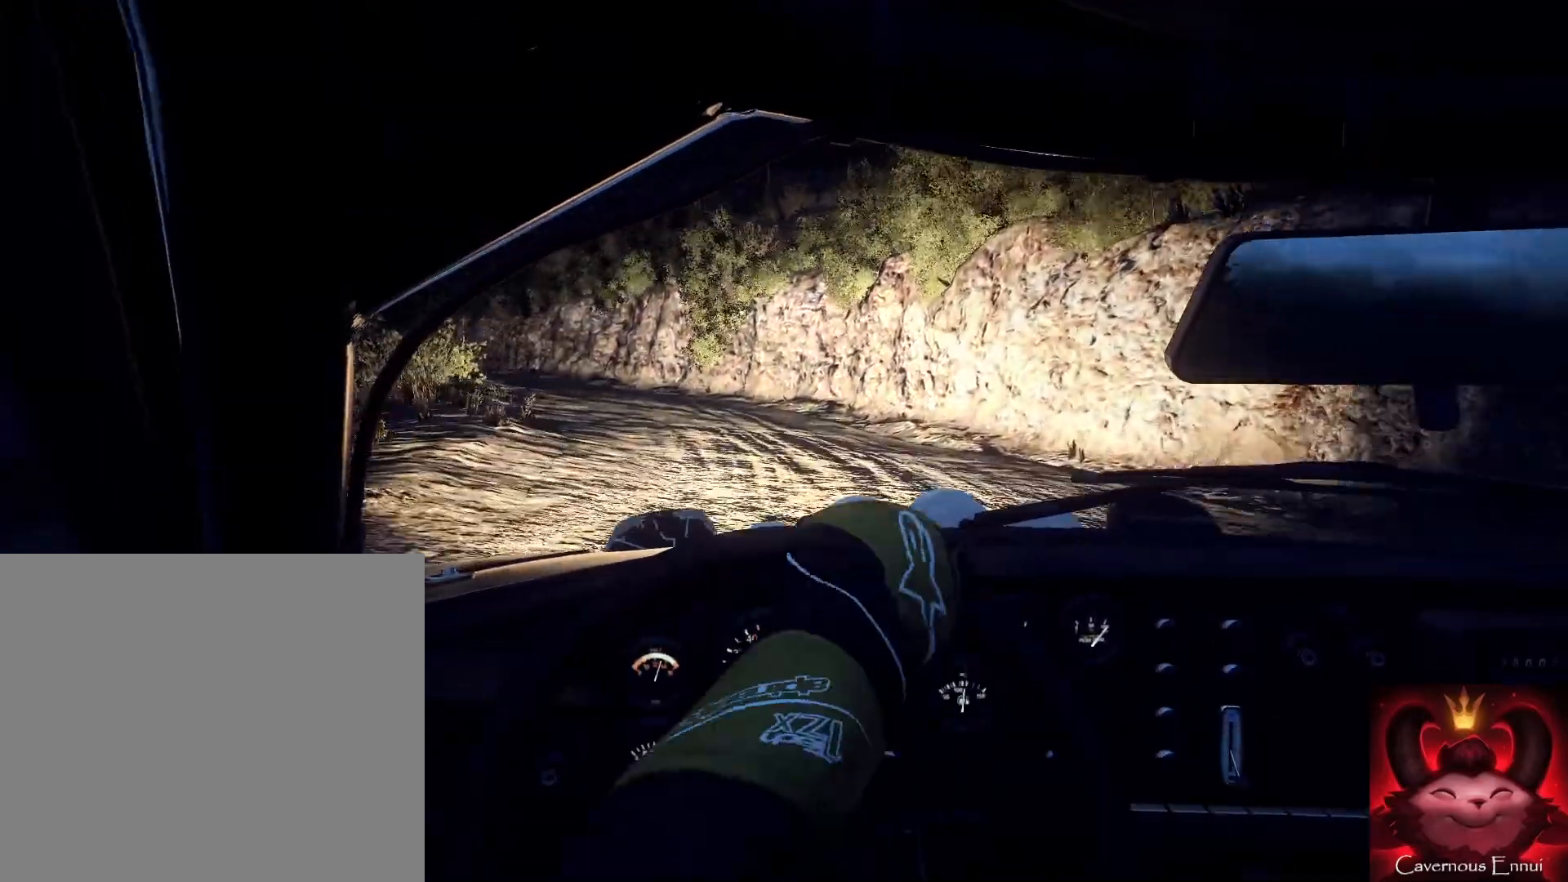
{"buttons": [], "left_stick": "right", "right_stick": "up", "events": [[67, "left_stick", "center"], [400, "left_stick", "right"]]}
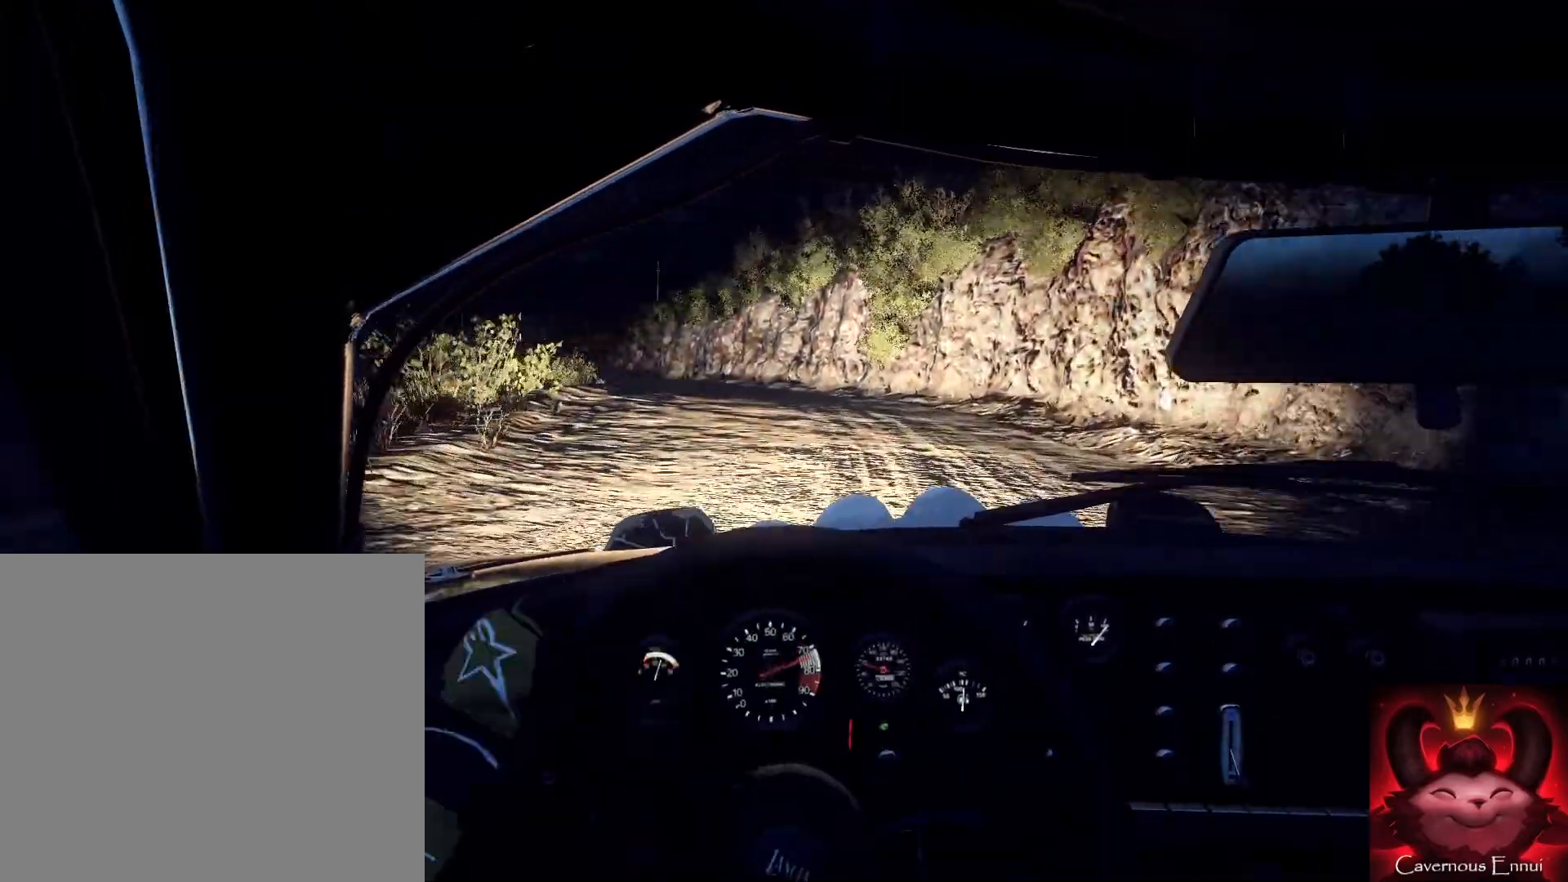
{"buttons": ["R1"], "left_stick": "down-left", "right_stick": "up"}
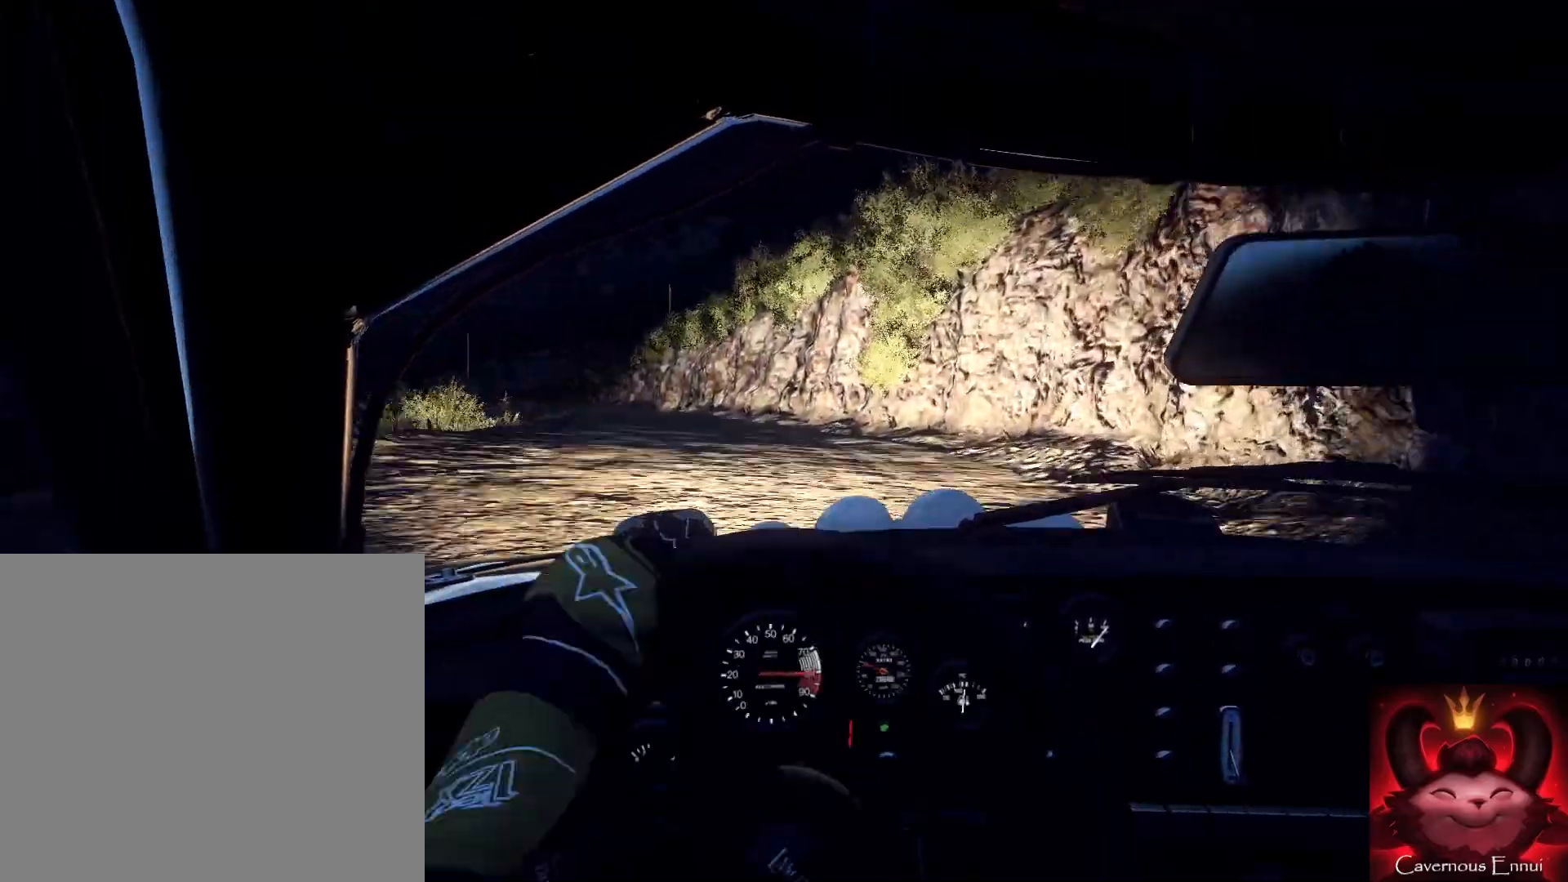
{"buttons": [], "left_stick": "down", "right_stick": "up", "events": [[33, "R1", "up"], [267, "left_stick", "down"]]}
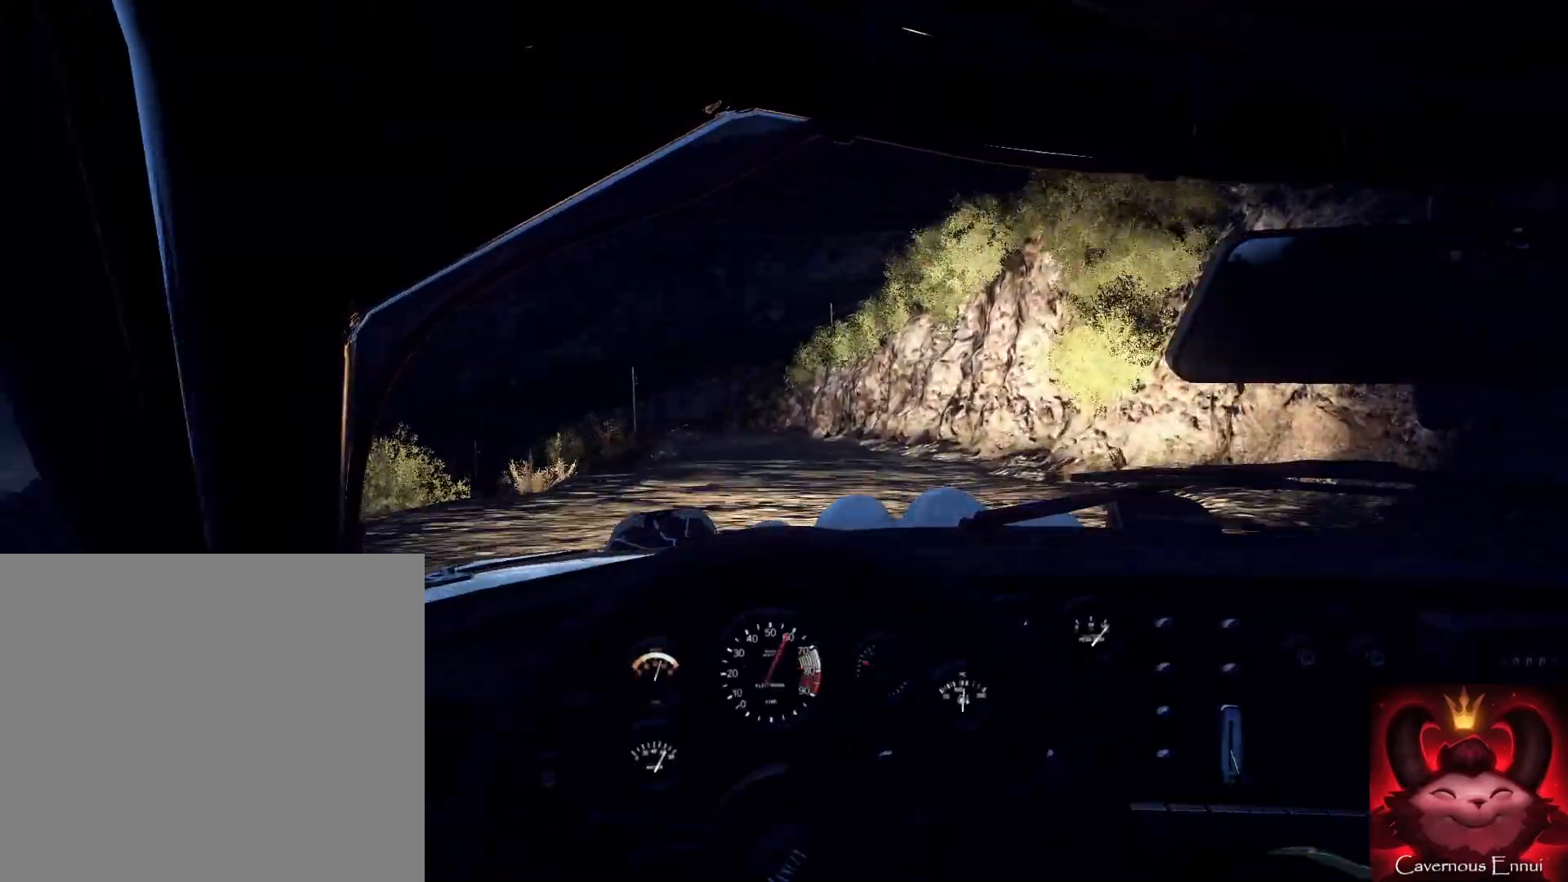
{"buttons": [], "left_stick": "right", "right_stick": "up", "events": [[33, "left_stick", "down-right"], [267, "left_stick", "down"], [500, "left_stick", "right"]]}
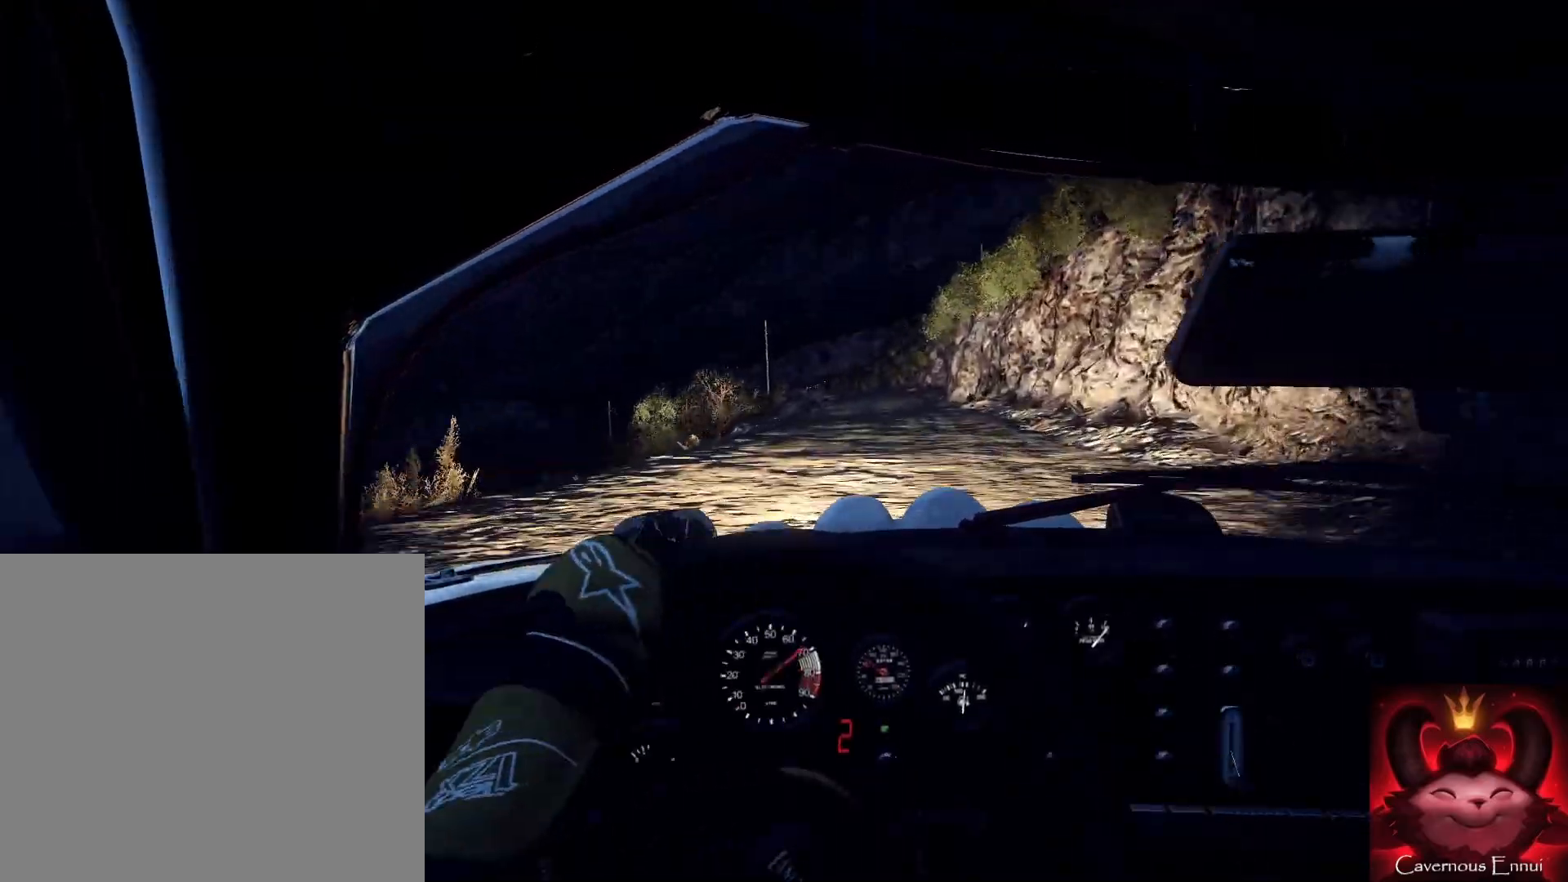
{"buttons": [], "left_stick": "right", "right_stick": "up", "events": [[167, "left_stick", "center"], [367, "left_stick", "right"]]}
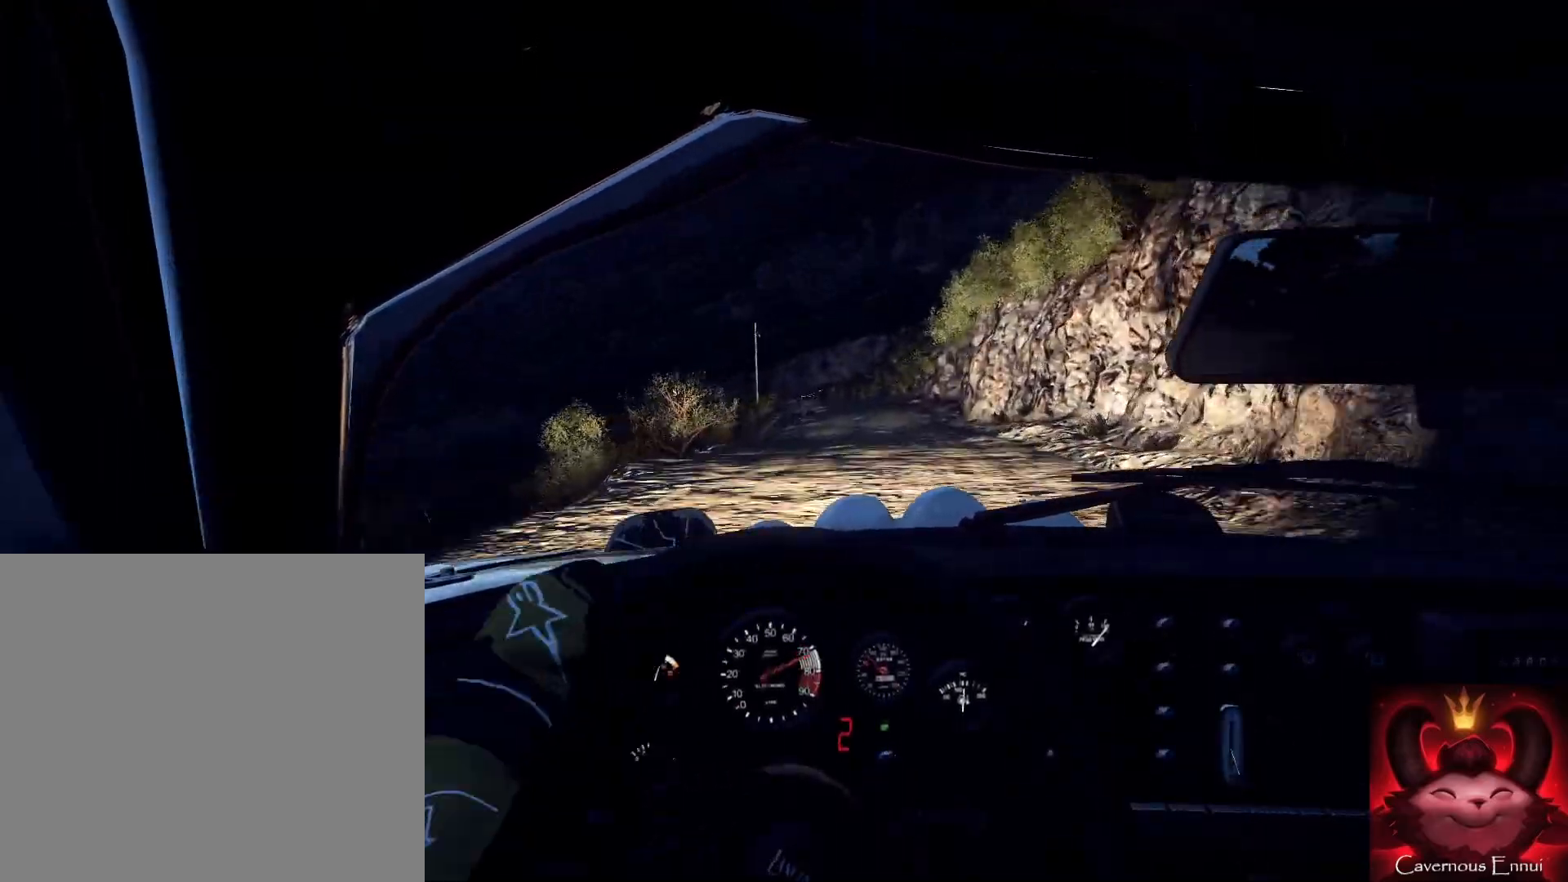
{"buttons": [], "left_stick": "down", "right_stick": "up", "events": [[33, "left_stick", "center"], [300, "left_stick", "left"], [333, "R1", "down"], [400, "R1", "up"], [400, "left_stick", "down"]]}
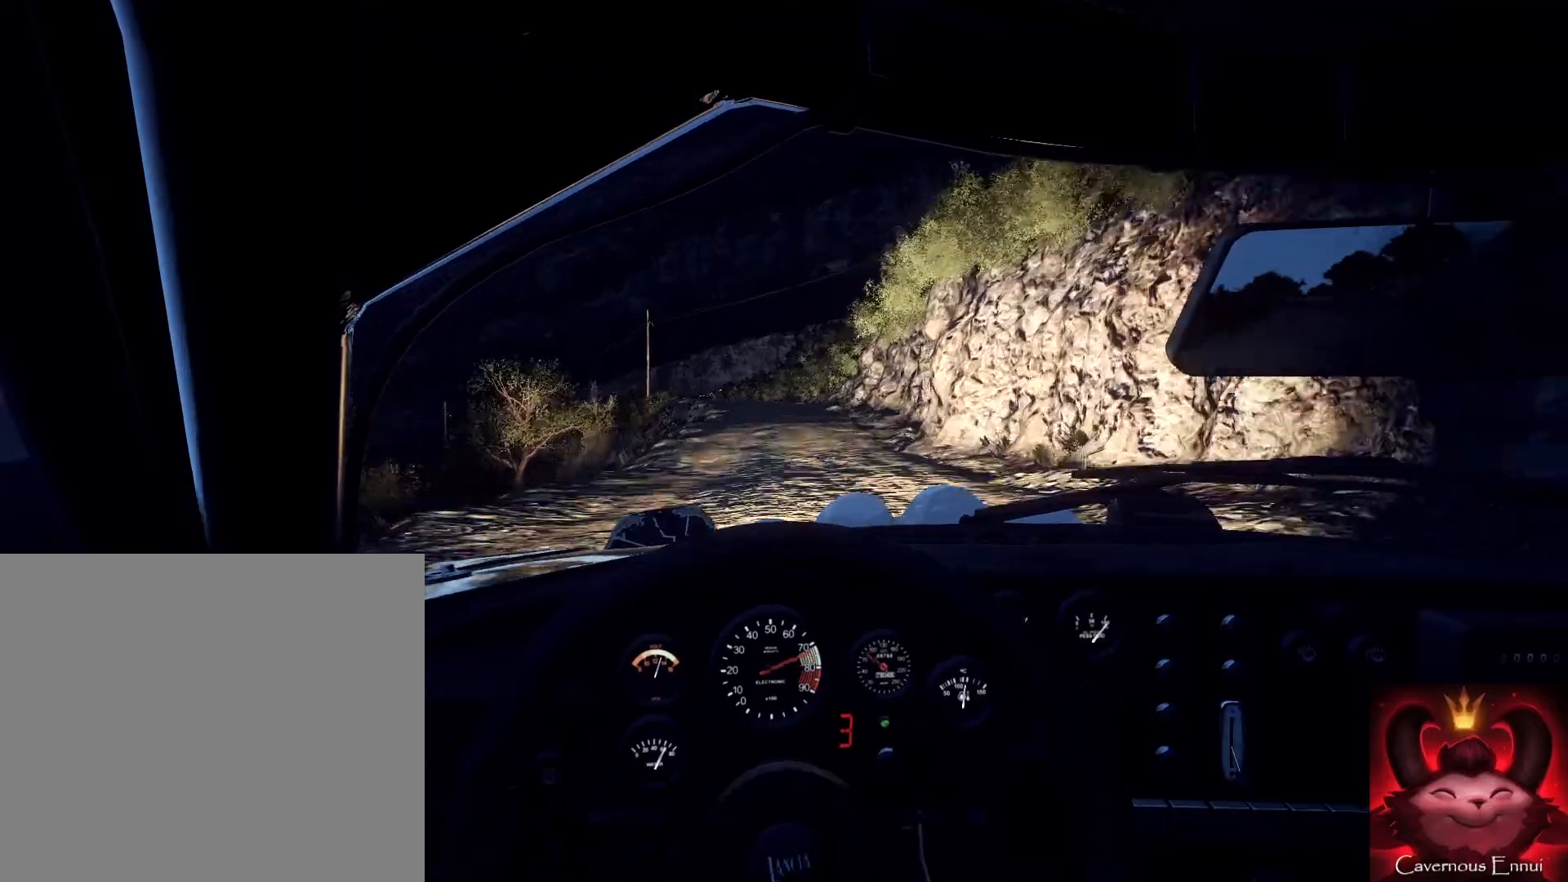
{"buttons": [], "left_stick": "center", "right_stick": "up", "events": [[100, "left_stick", "down-left"], [267, "left_stick", "center"]]}
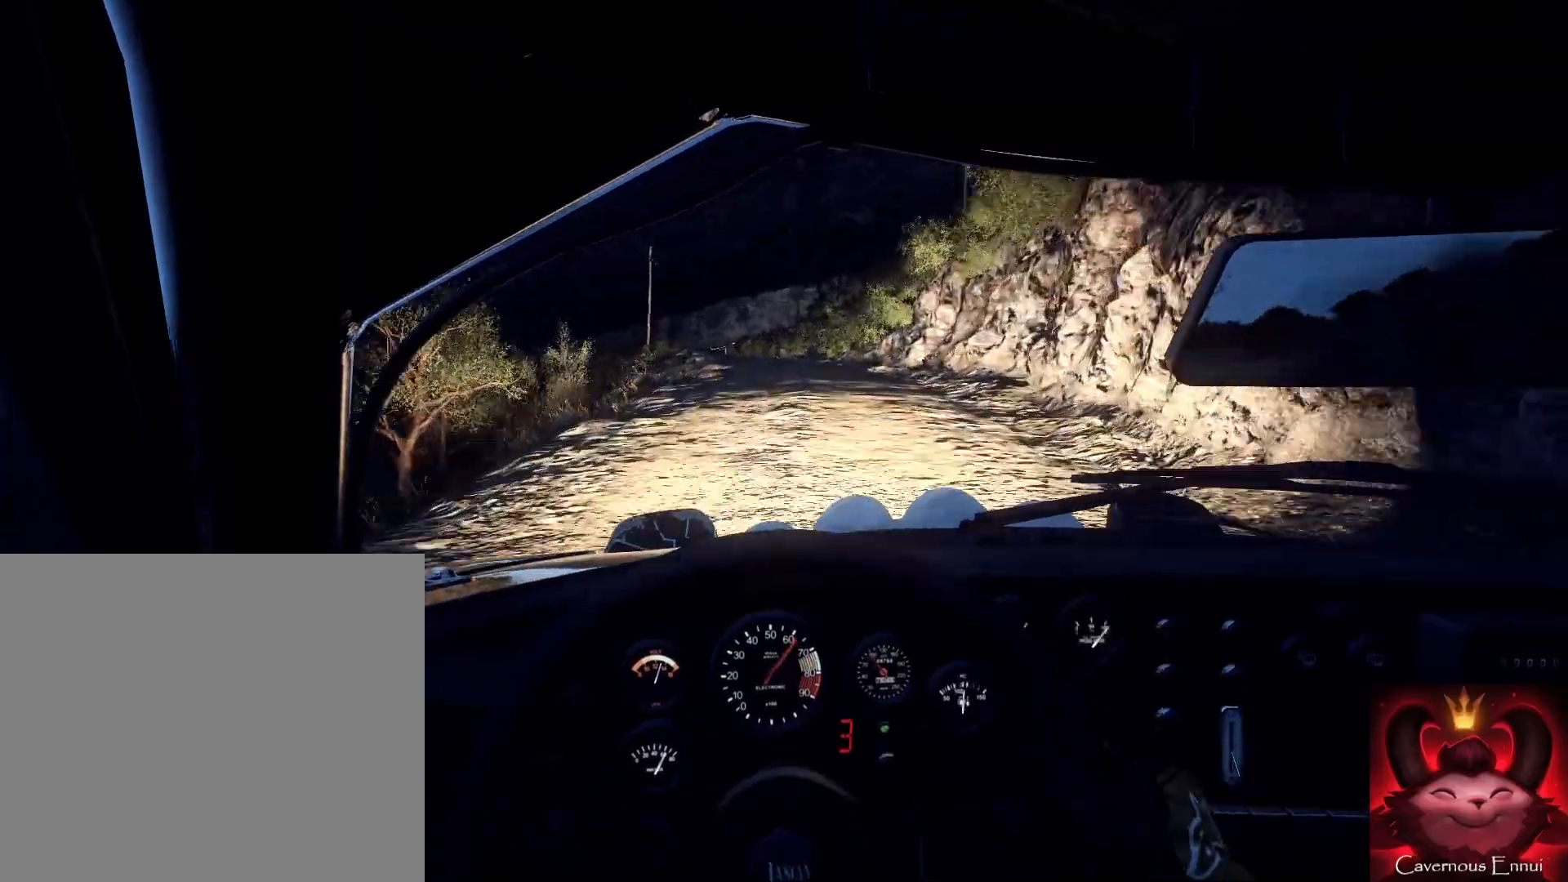
{"buttons": [], "left_stick": "center", "right_stick": "up", "events": []}
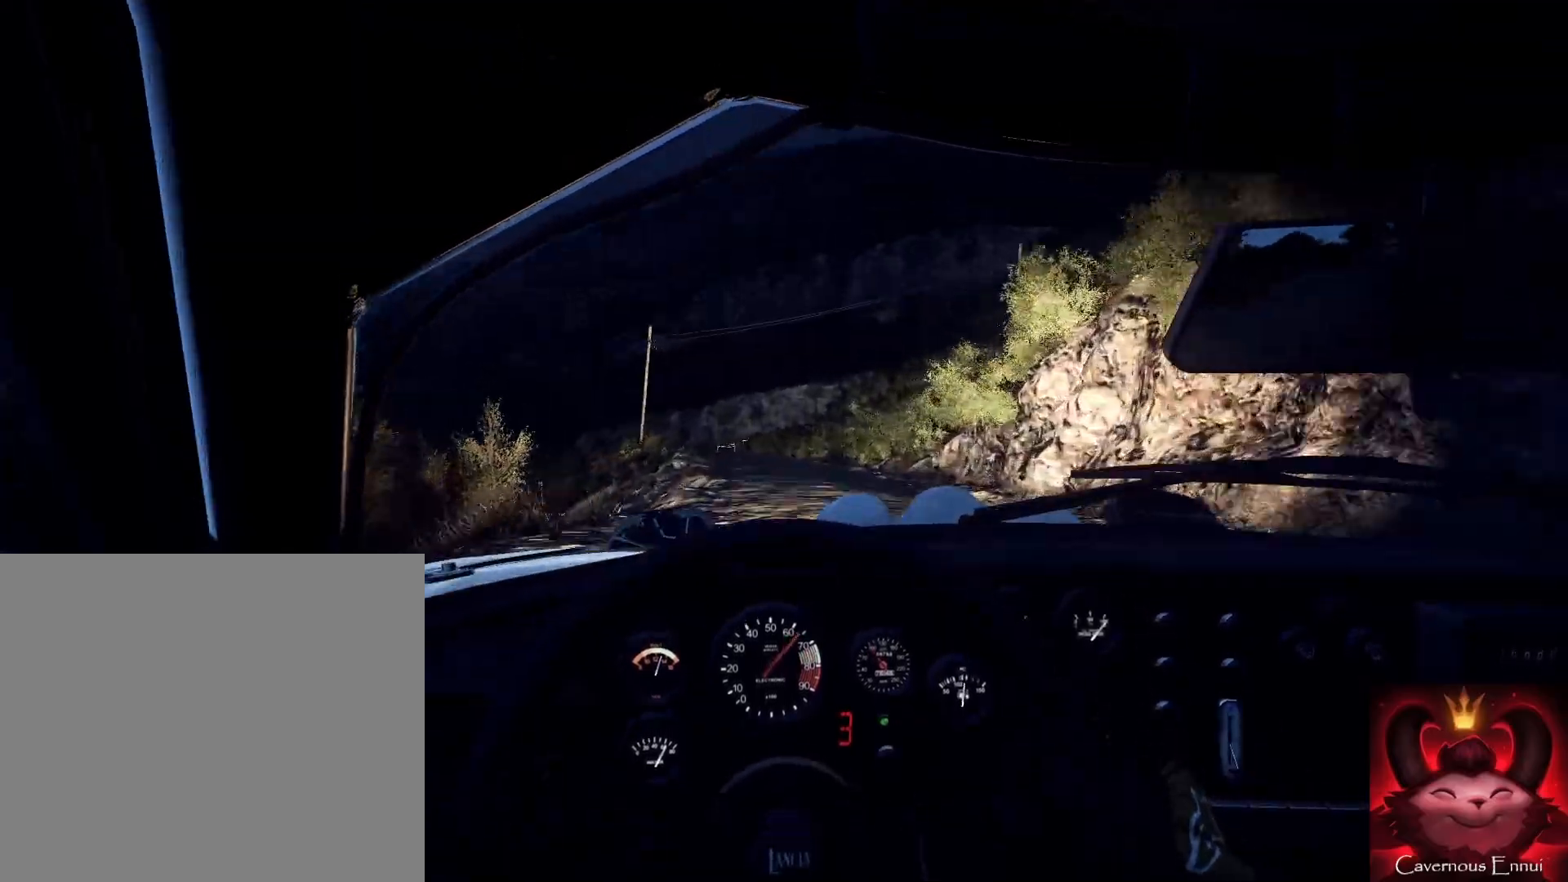
{"buttons": [], "left_stick": "center", "right_stick": "center", "events": [[133, "left_stick", "down-left"], [400, "right_stick", "center"], [433, "left_stick", "center"]]}
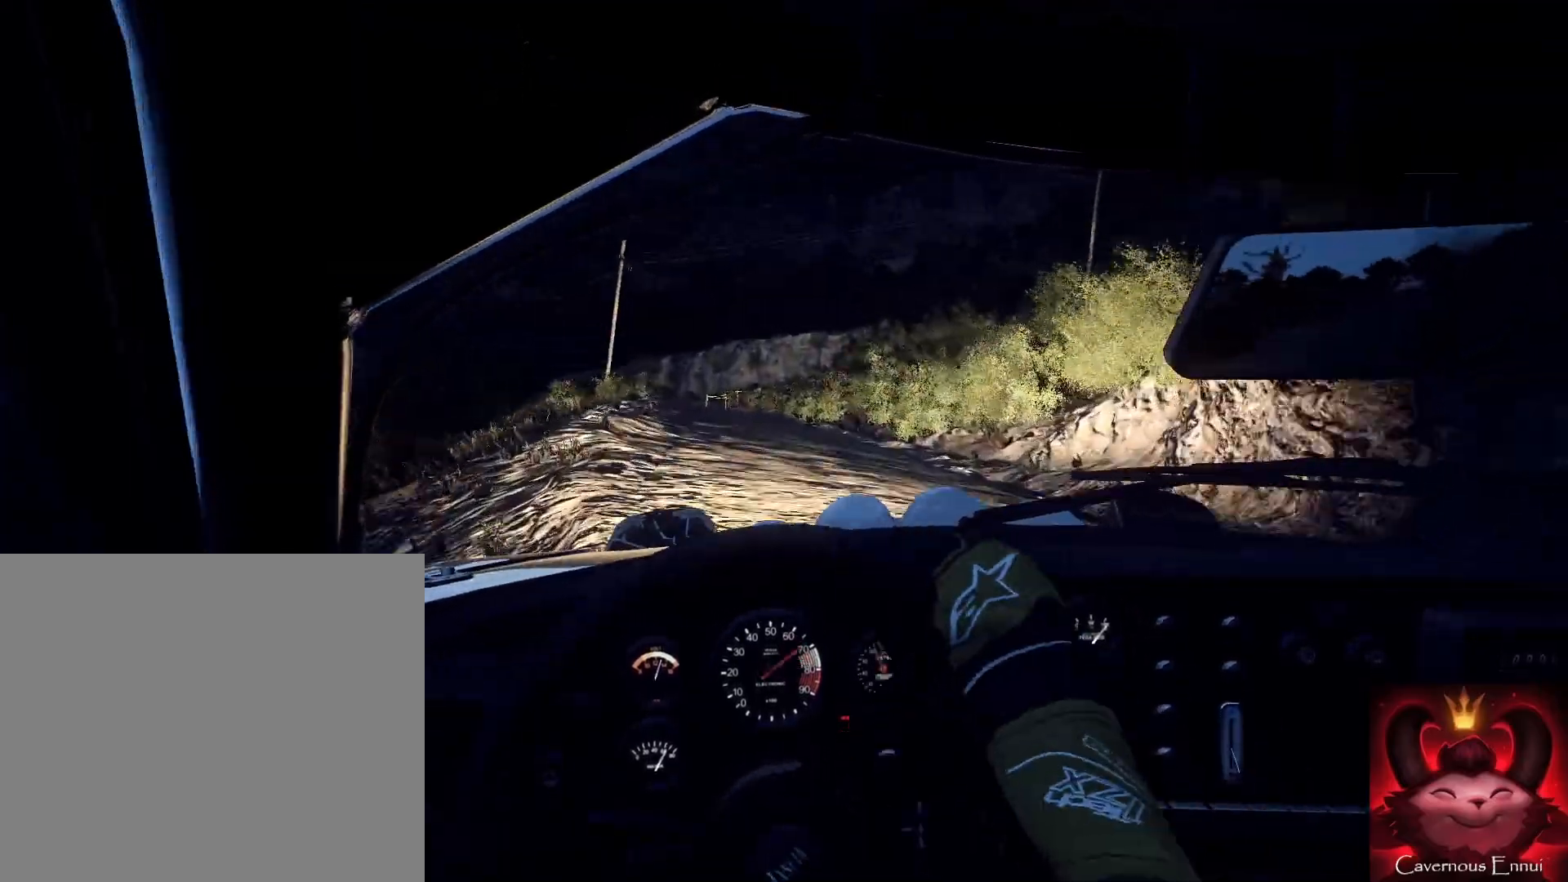
{"buttons": [], "left_stick": "right", "right_stick": "center", "events": [[67, "right_stick", "up"], [100, "left_stick", "down-left"], [200, "right_stick", "center"], [267, "left_stick", "center"], [400, "left_stick", "right"]]}
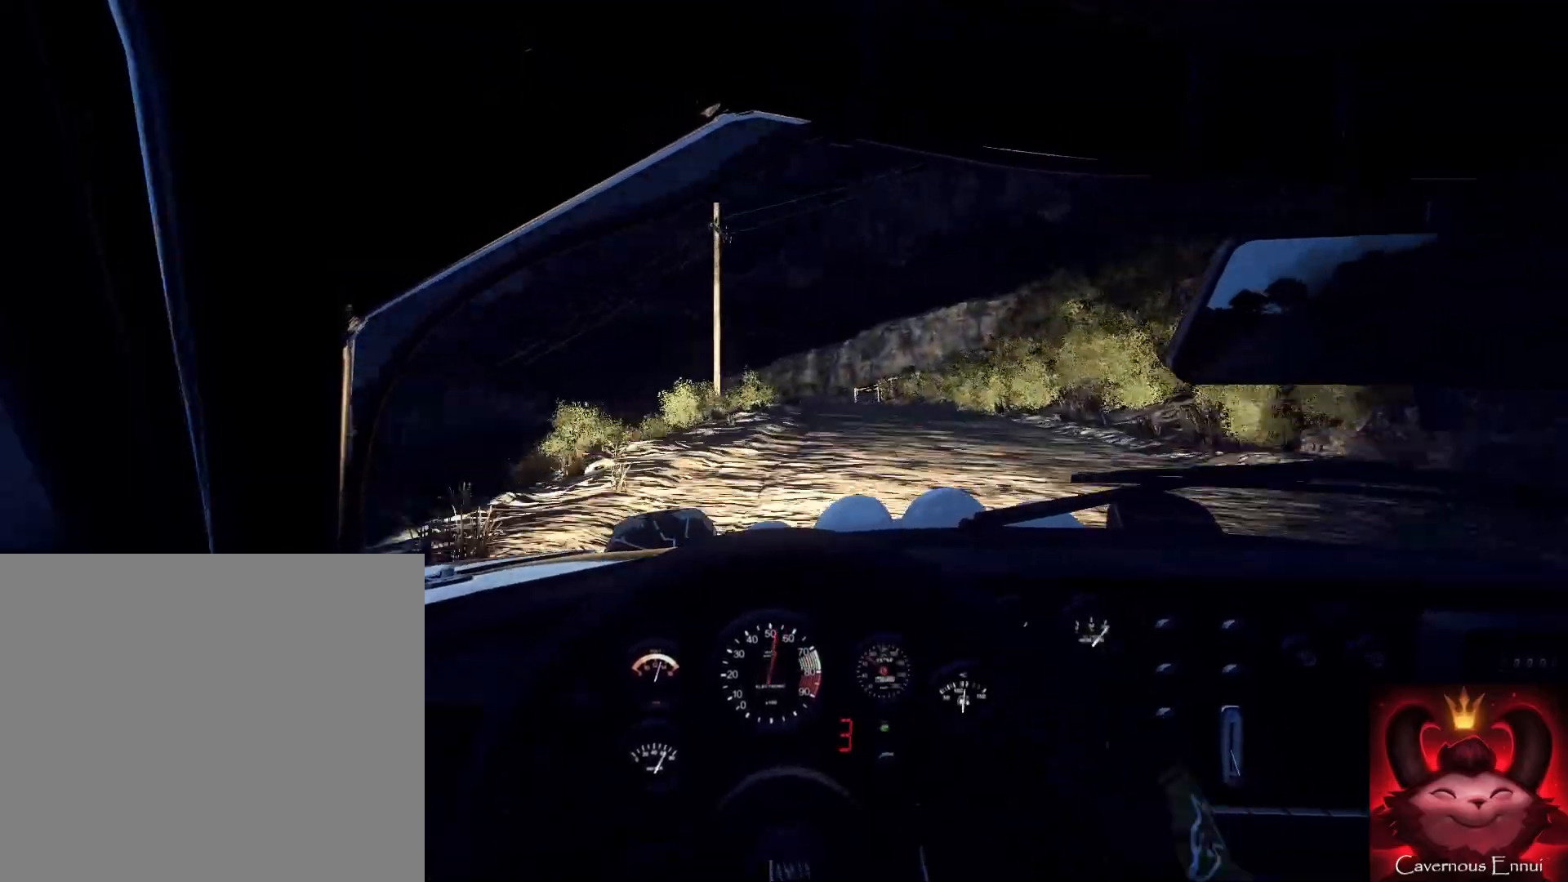
{"buttons": [], "left_stick": "down", "right_stick": "up", "events": [[33, "right_stick", "up"], [200, "left_stick", "center"], [467, "left_stick", "down"]]}
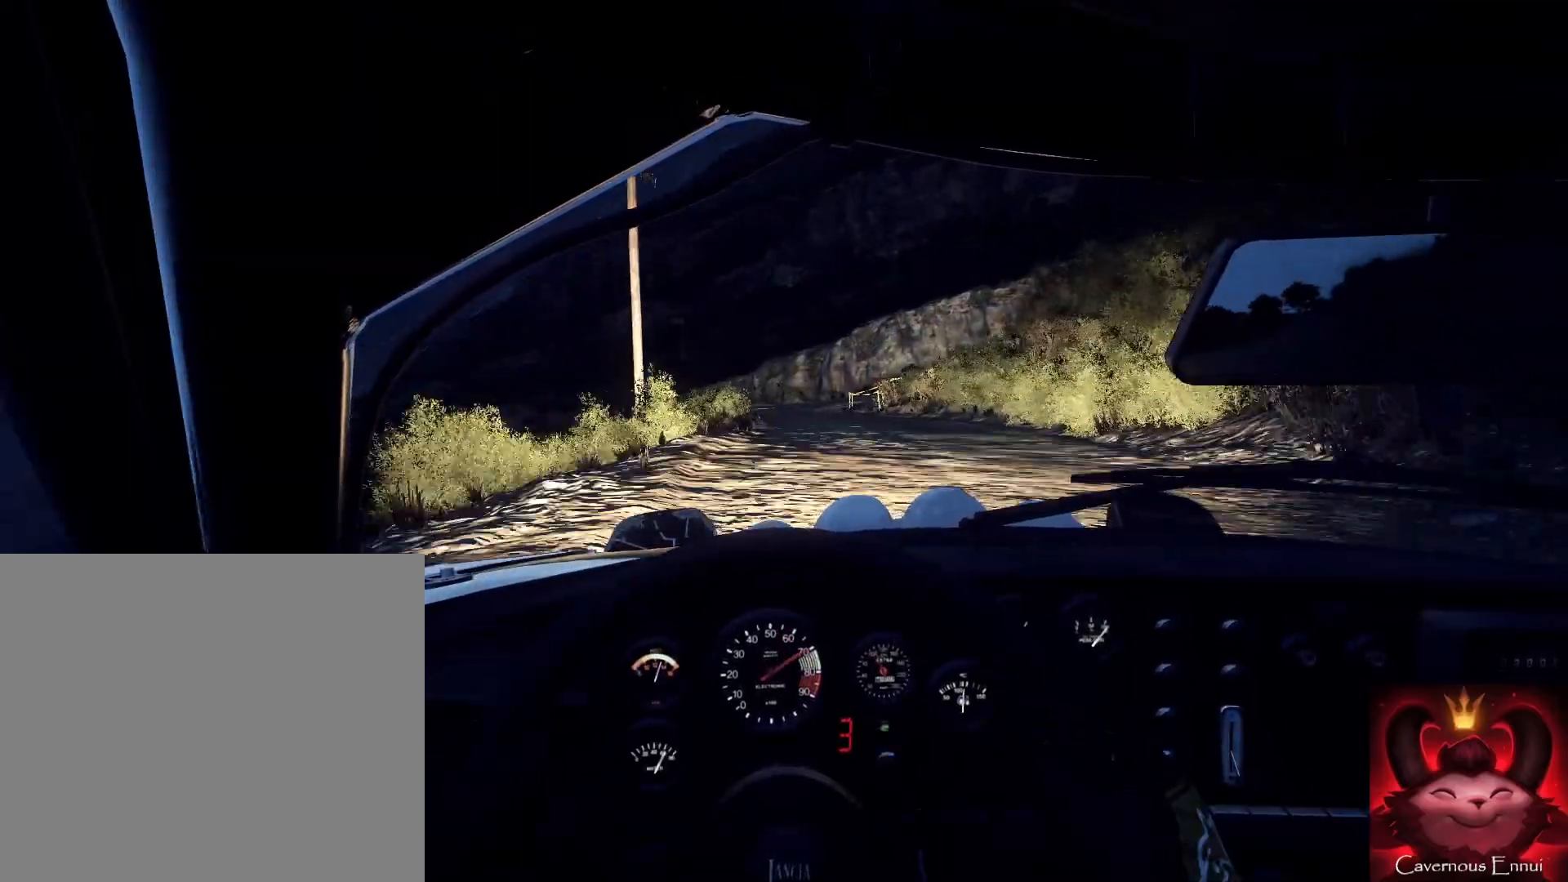
{"buttons": [], "left_stick": "down", "right_stick": "up", "events": [[133, "left_stick", "down-left"], [300, "L2", "down"], [300, "right_stick", "center"], [333, "left_stick", "down"], [433, "L2", "up"], [433, "right_stick", "up"]]}
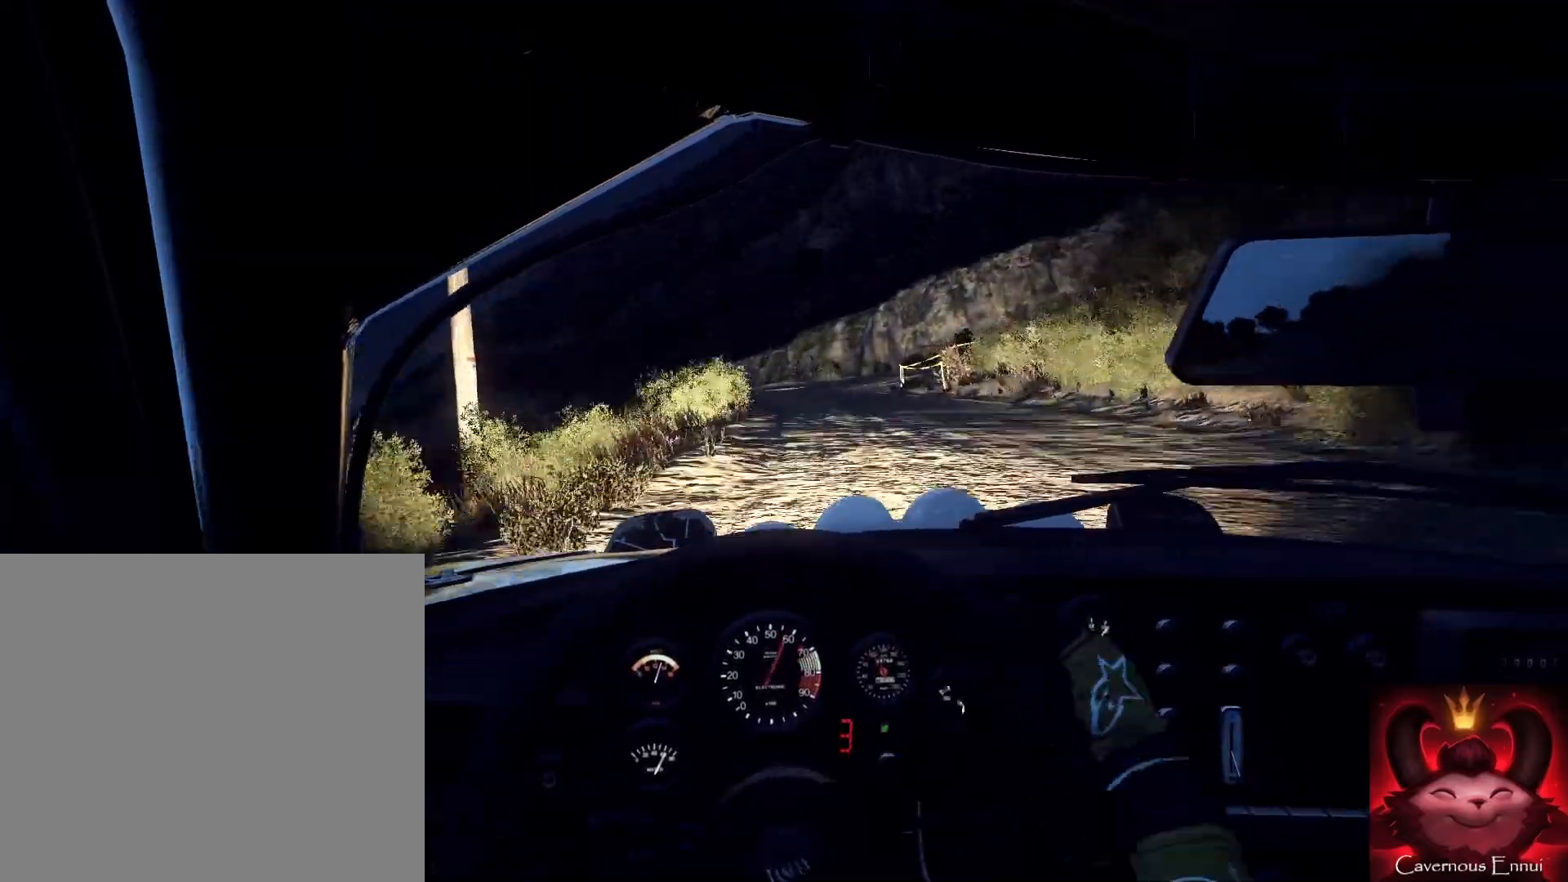
{"buttons": [], "left_stick": "down-right", "right_stick": "center", "events": [[67, "right_stick", "center"], [200, "L2", "down"], [300, "left_stick", "down-right"], [333, "L1", "down"], [333, "L2", "up"], [433, "L1", "up"]]}
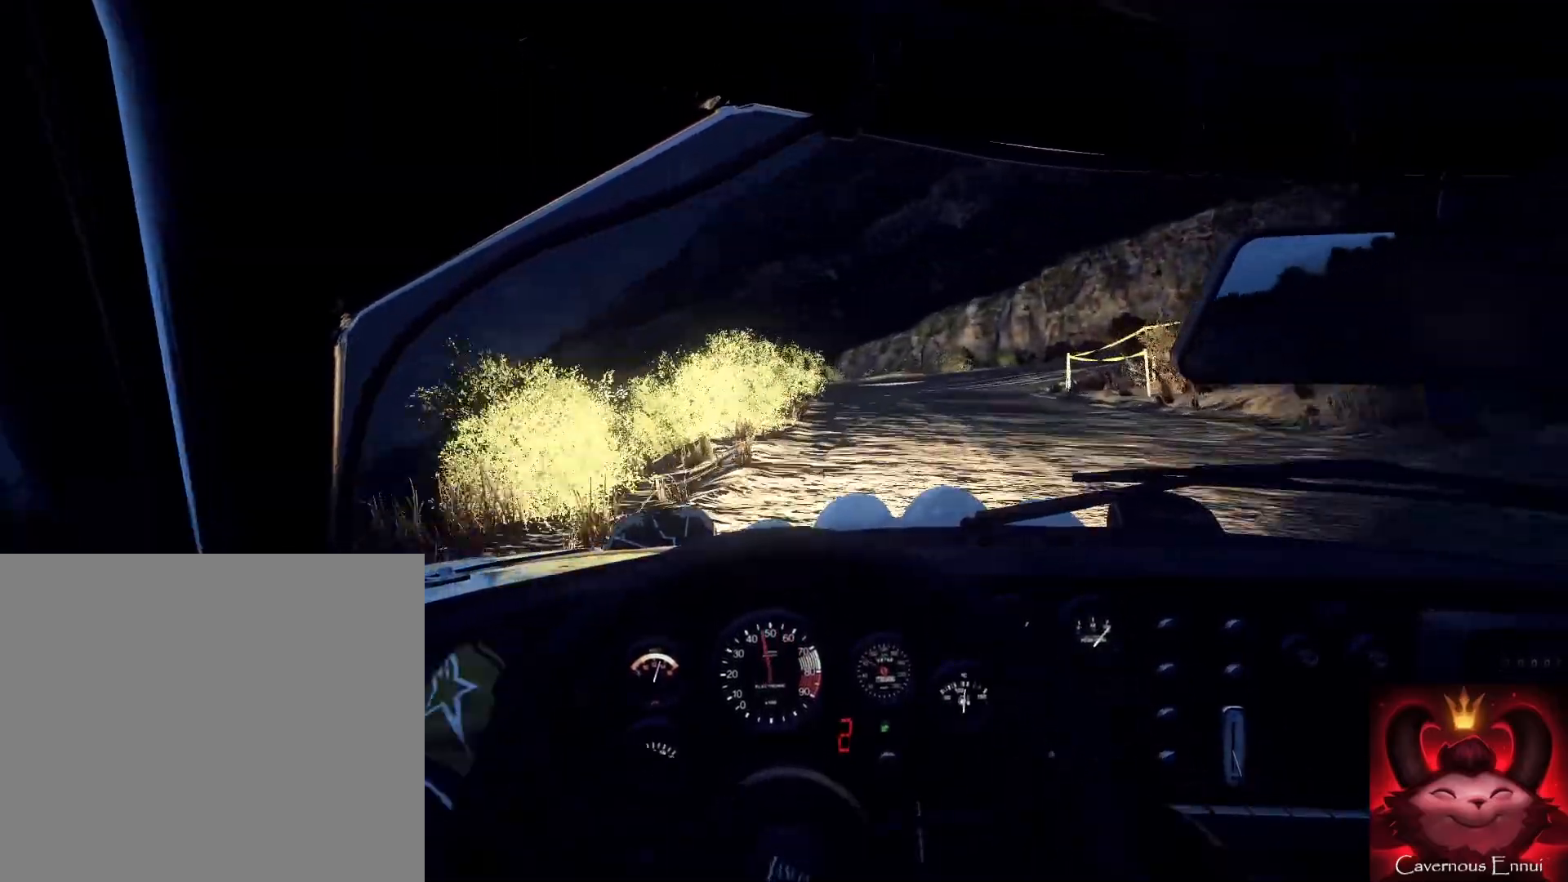
{"buttons": ["L2"], "left_stick": "down-right", "right_stick": "center", "events": [[33, "L2", "down"], [67, "left_stick", "down"], [200, "left_stick", "down-right"], [233, "L2", "up"], [367, "right_stick", "up"], [500, "L2", "down"], [500, "right_stick", "center"]]}
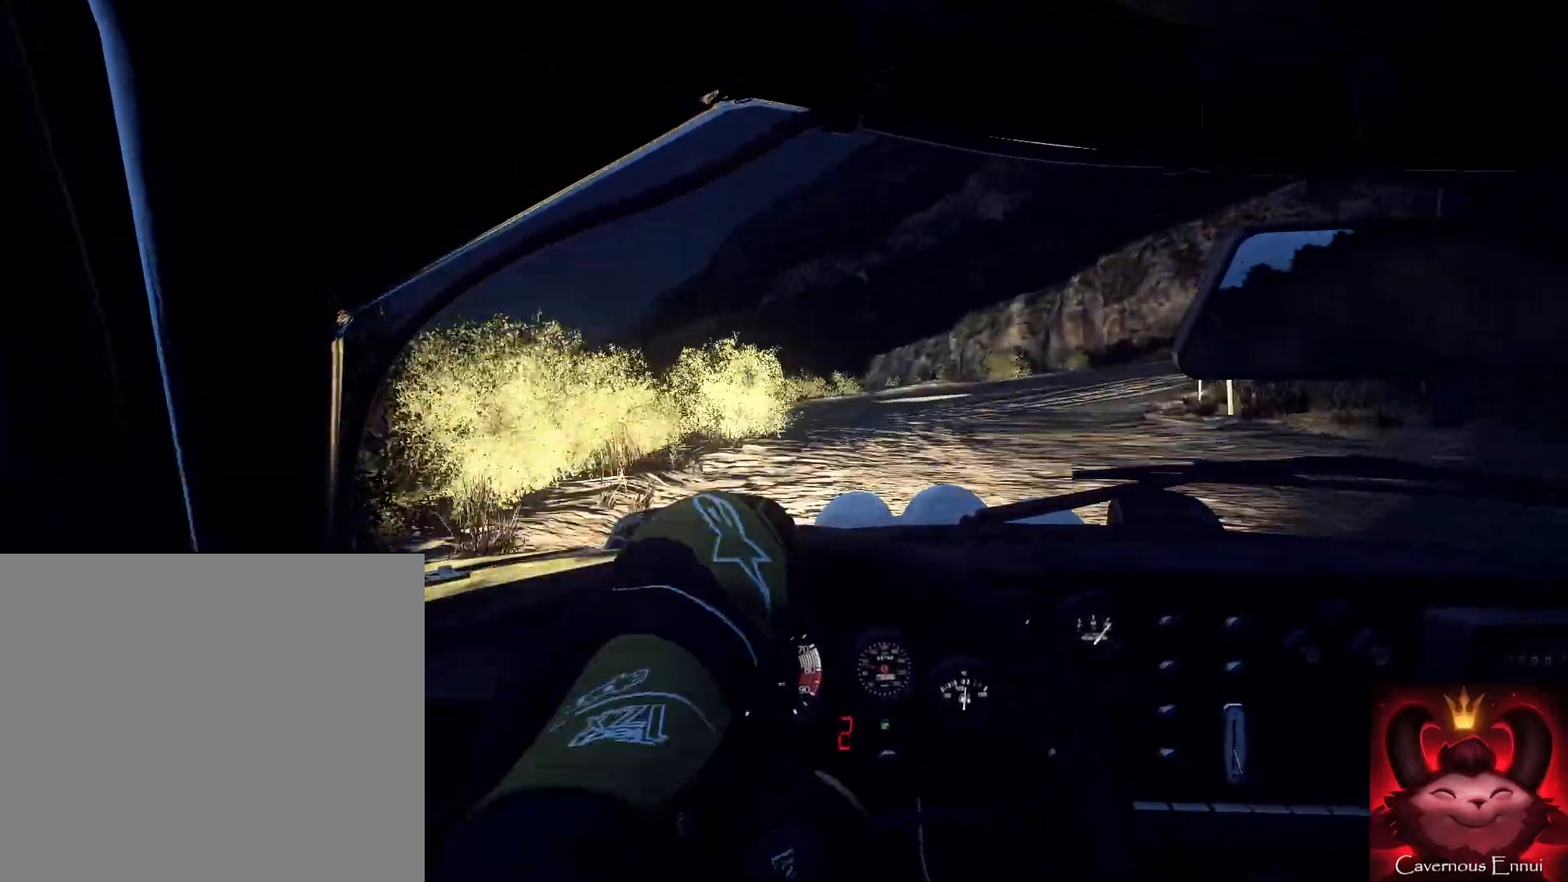
{"buttons": ["L2"], "left_stick": "right", "right_stick": "up", "events": [[33, "left_stick", "right"], [133, "L1", "down"], [200, "L2", "up"], [267, "L1", "up"], [333, "left_stick", "center"], [433, "L2", "down"], [433, "left_stick", "right"], [433, "right_stick", "up"]]}
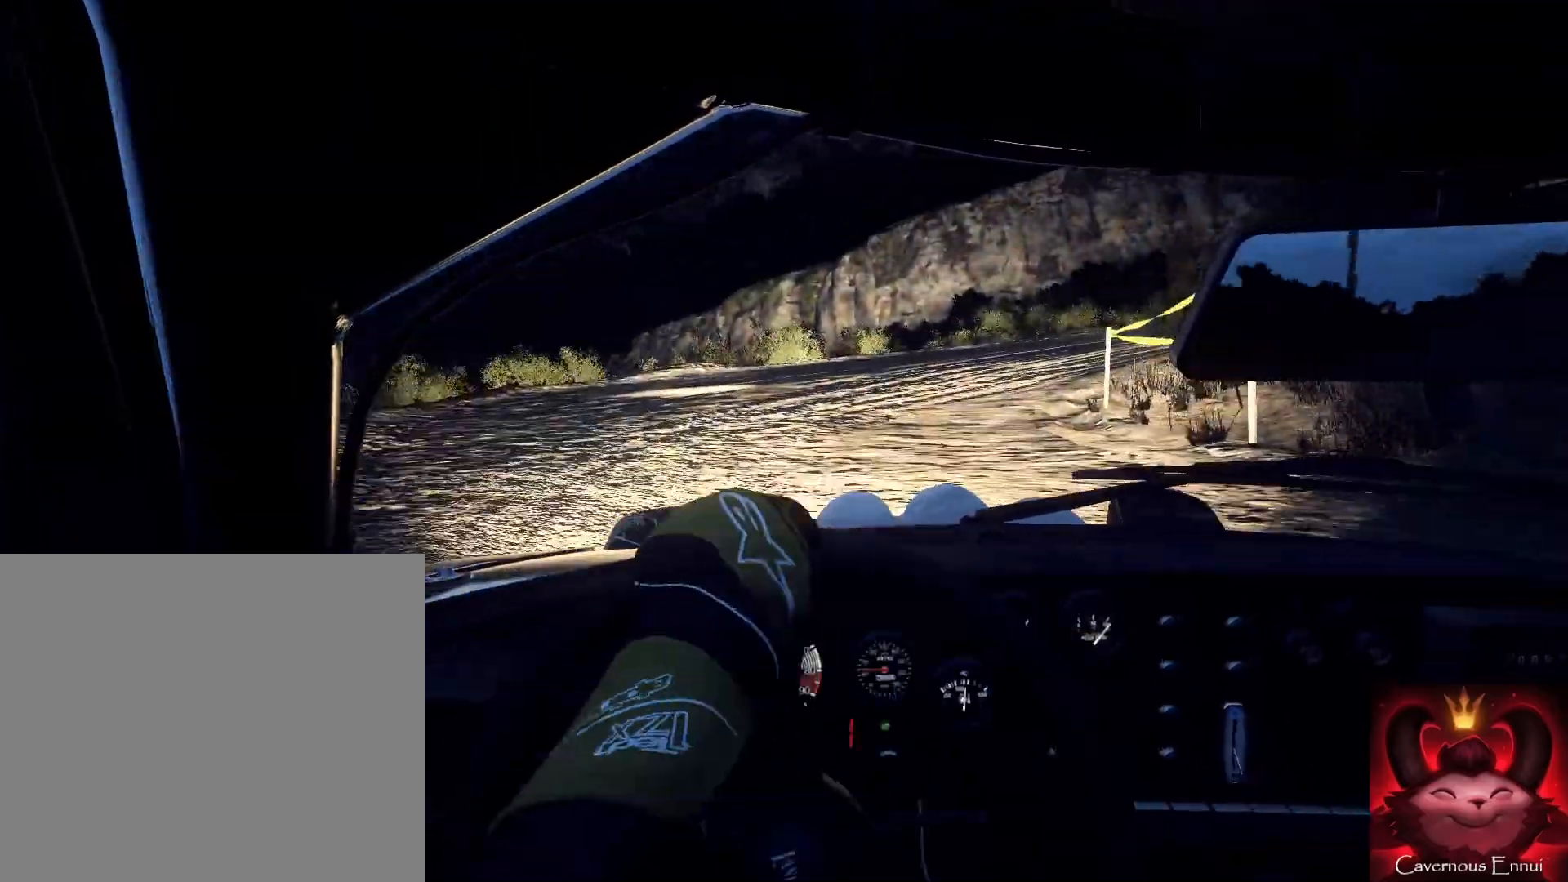
{"buttons": [], "left_stick": "right", "right_stick": "center", "events": [[33, "right_stick", "center"], [67, "L2", "up"], [233, "left_stick", "center"], [233, "right_stick", "up"], [333, "left_stick", "right"], [400, "right_stick", "center"]]}
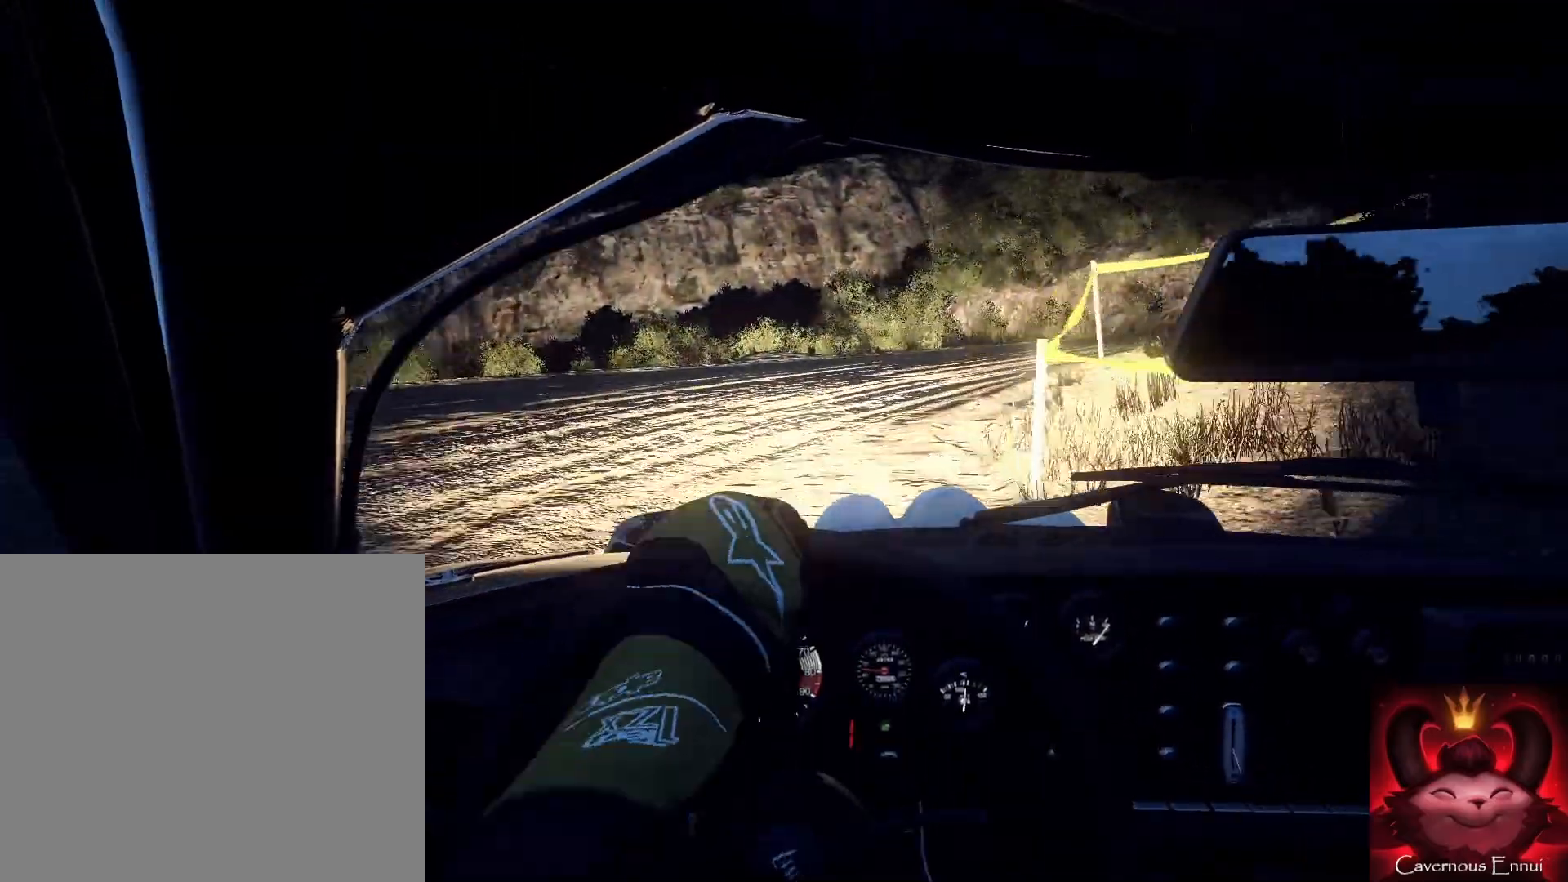
{"buttons": [], "left_stick": "right", "right_stick": "center", "events": [[167, "right_stick", "up"], [200, "left_stick", "center"], [433, "left_stick", "right"], [433, "right_stick", "center"]]}
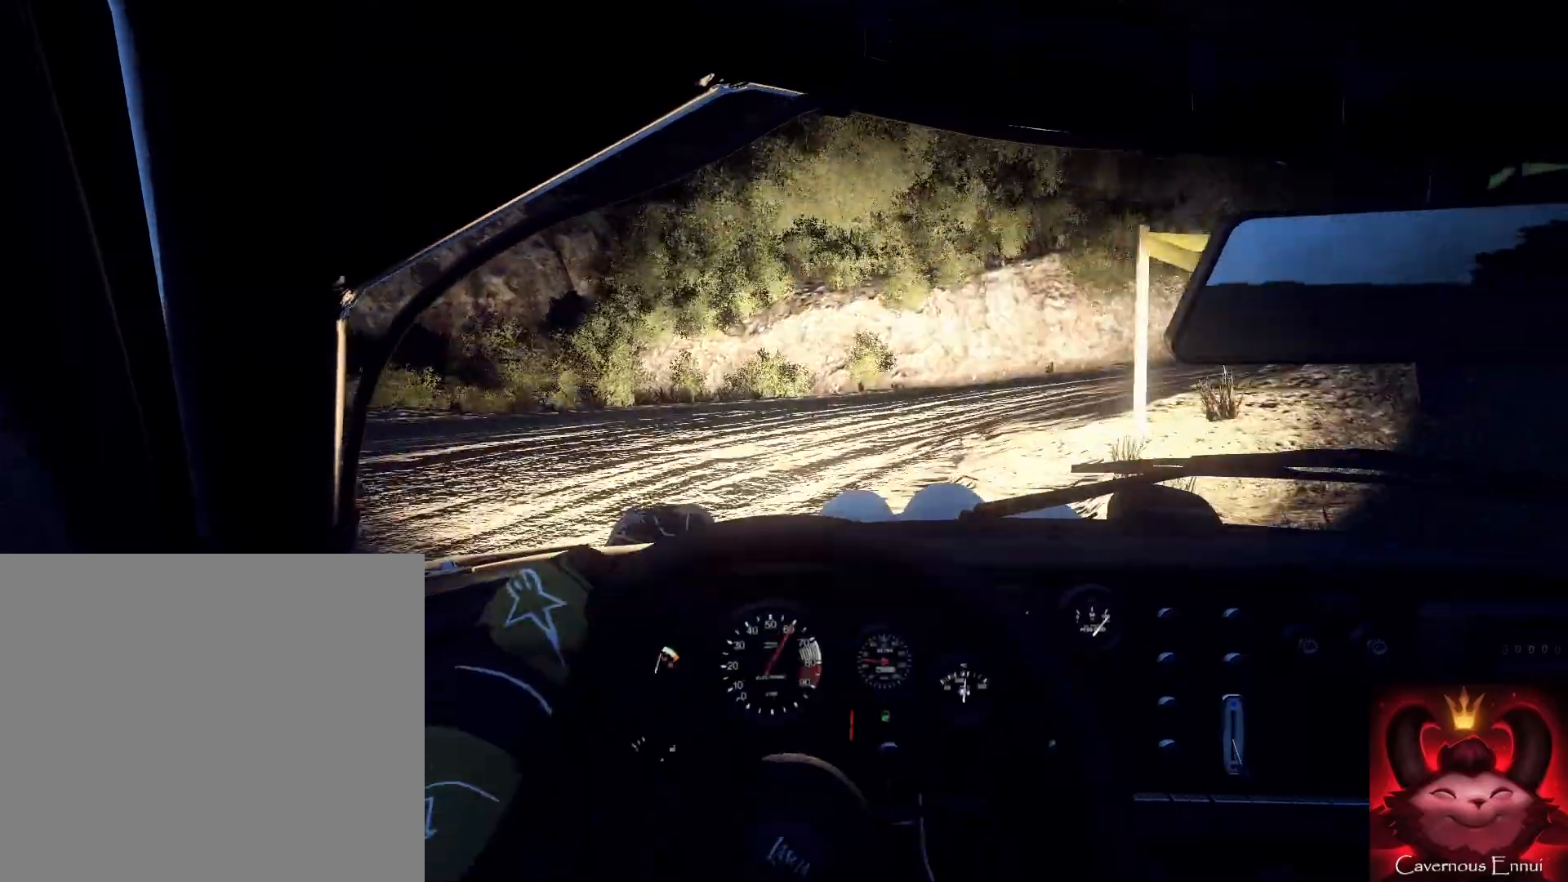
{"buttons": [], "left_stick": "right", "right_stick": "center", "events": [[300, "right_stick", "up"], [467, "right_stick", "center"]]}
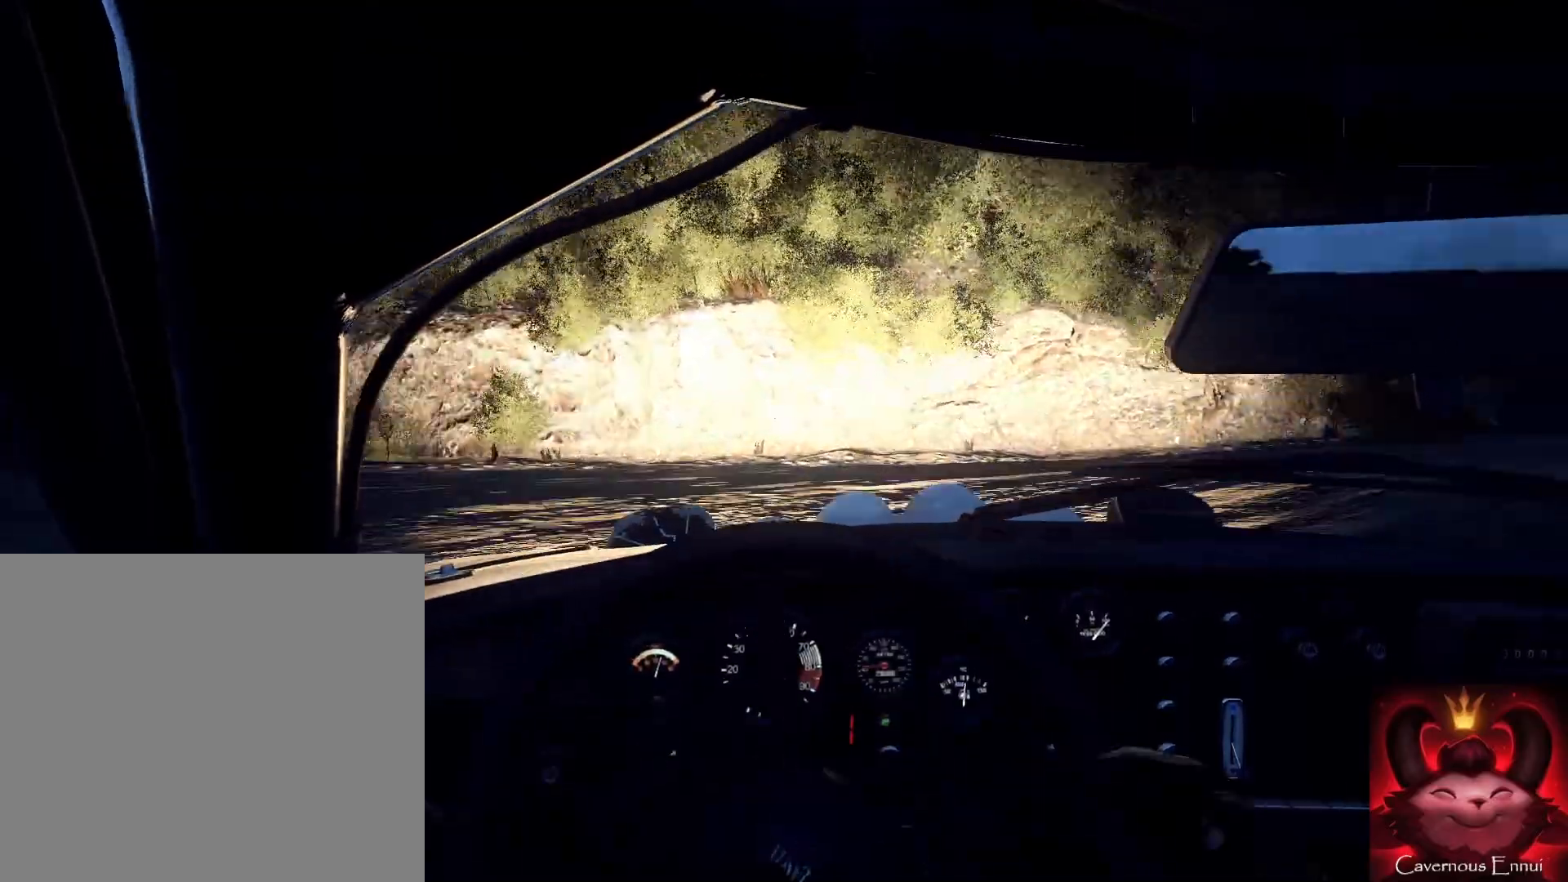
{"buttons": [], "left_stick": "center", "right_stick": "center", "events": [[100, "right_stick", "up"], [400, "right_stick", "center"], [467, "left_stick", "center"]]}